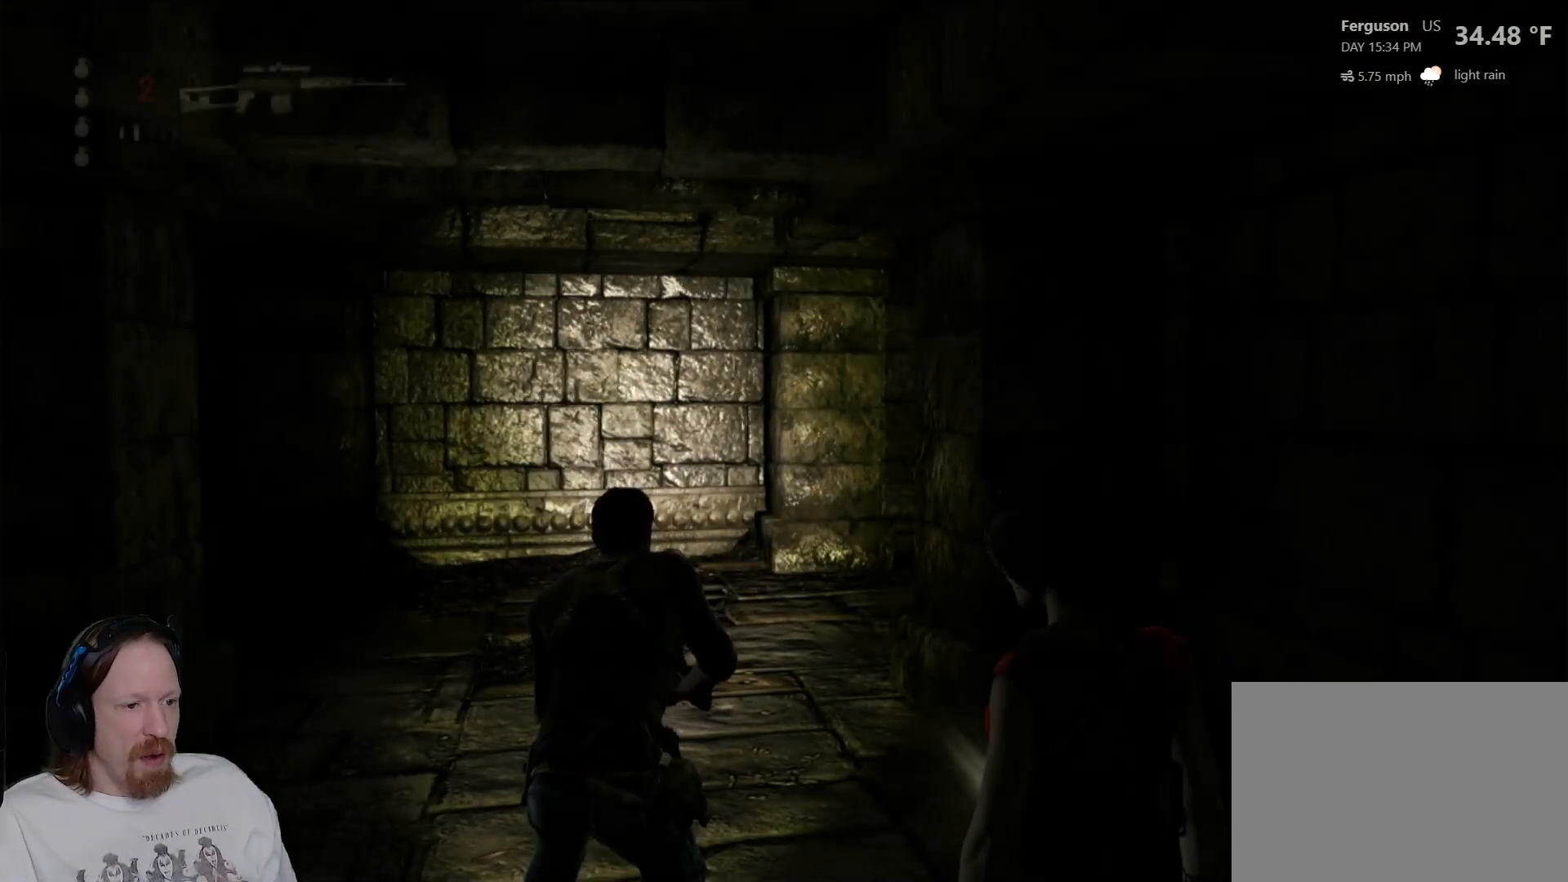
Gameplay with a controller (PlayStation layout); each line is a JSON object with the inputs held at the frame after it. "events" lists button and stick changes between this image and that frame as [ms after this image, input, new state], when the widget could be followed in between.
{"buttons": [], "left_stick": "up", "right_stick": "center", "events": [[33, "left_stick", "up"], [300, "right_stick", "center"]]}
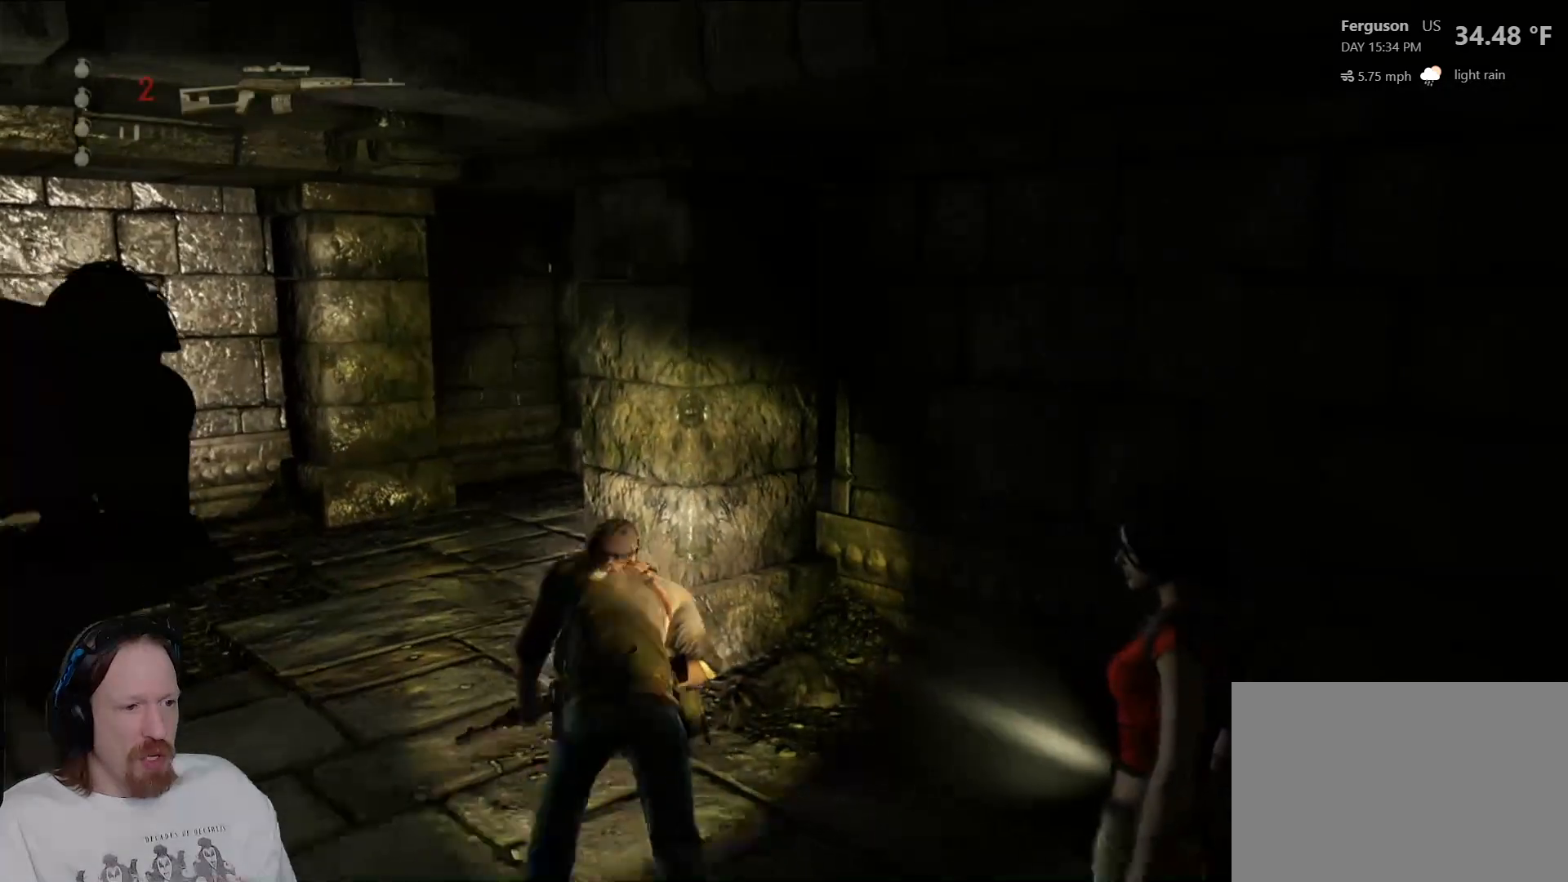
{"buttons": [], "left_stick": "center", "right_stick": "up-right", "events": [[100, "left_stick", "up-left"], [217, "left_stick", "center"], [400, "right_stick", "up-right"]]}
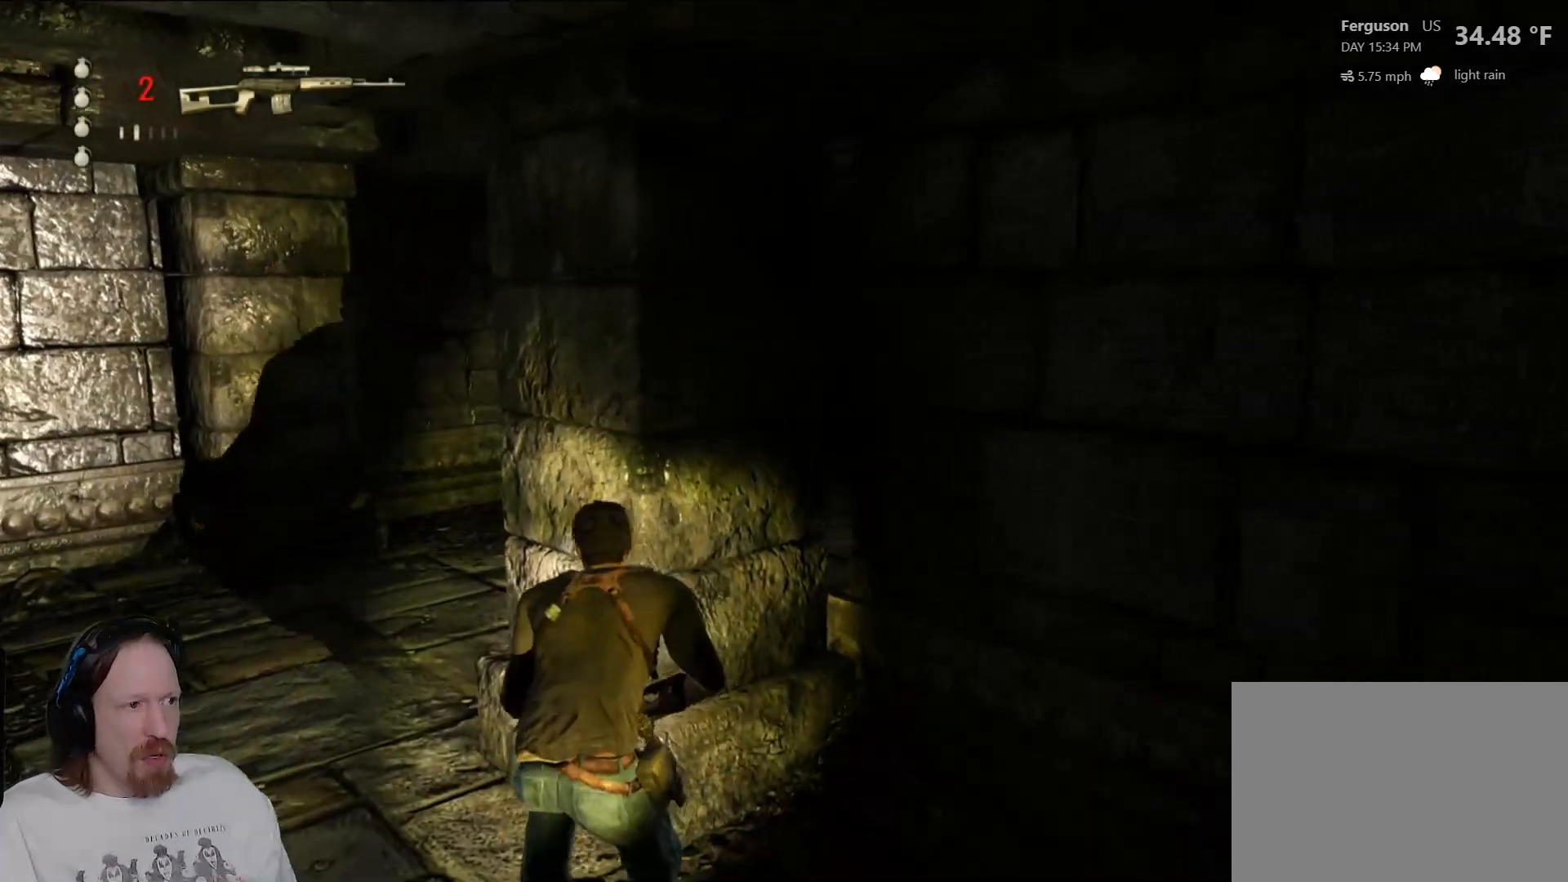
{"buttons": ["L2", "L3"], "left_stick": "center", "right_stick": "center", "events": [[33, "right_stick", "up"], [50, "L2", "down"], [133, "right_stick", "center"], [467, "L3", "down"]]}
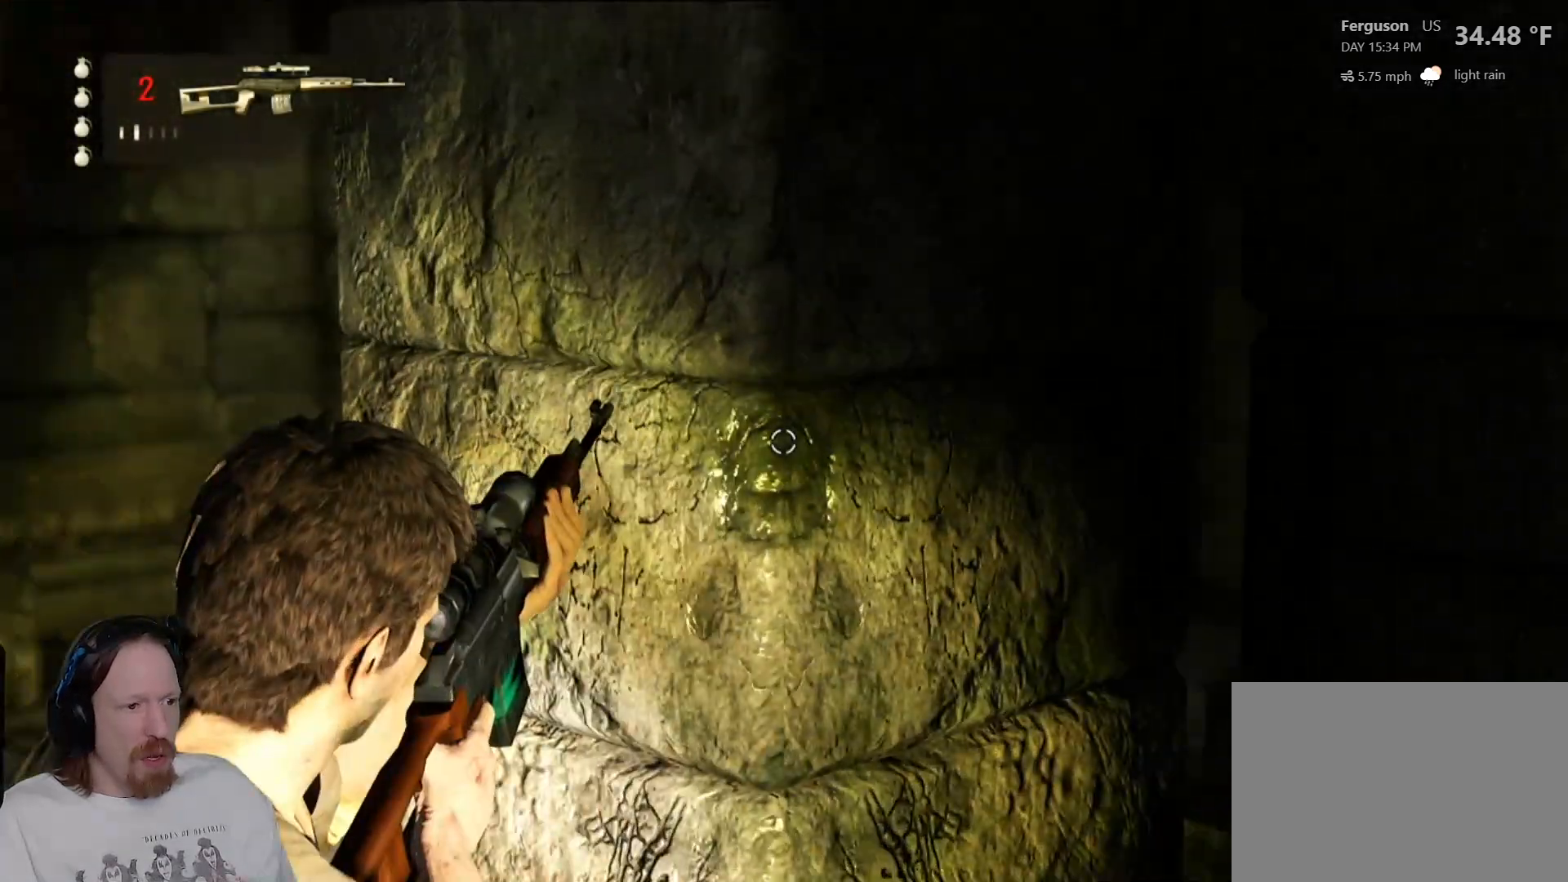
{"buttons": ["L1", "L2"], "left_stick": "left", "right_stick": "up-right", "events": [[133, "L3", "up"], [283, "DPAD_DOWN", "down"], [300, "DPAD_DOWN", "up"], [350, "right_stick", "right"], [383, "L1", "down"], [417, "left_stick", "left"], [500, "right_stick", "up-right"]]}
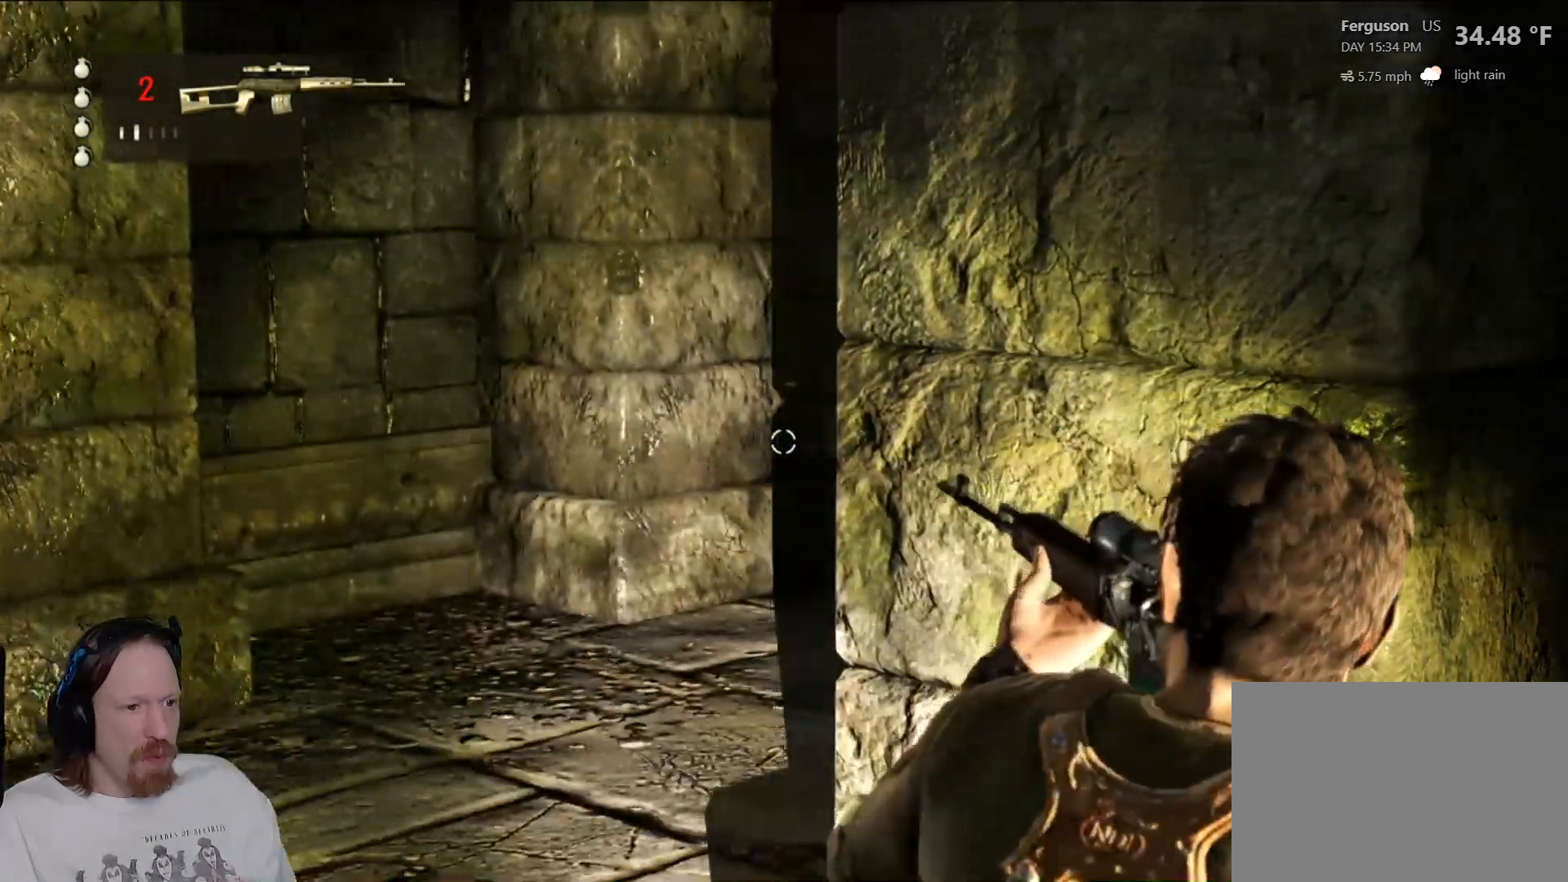
{"buttons": ["L1", "L2"], "left_stick": "center", "right_stick": "right"}
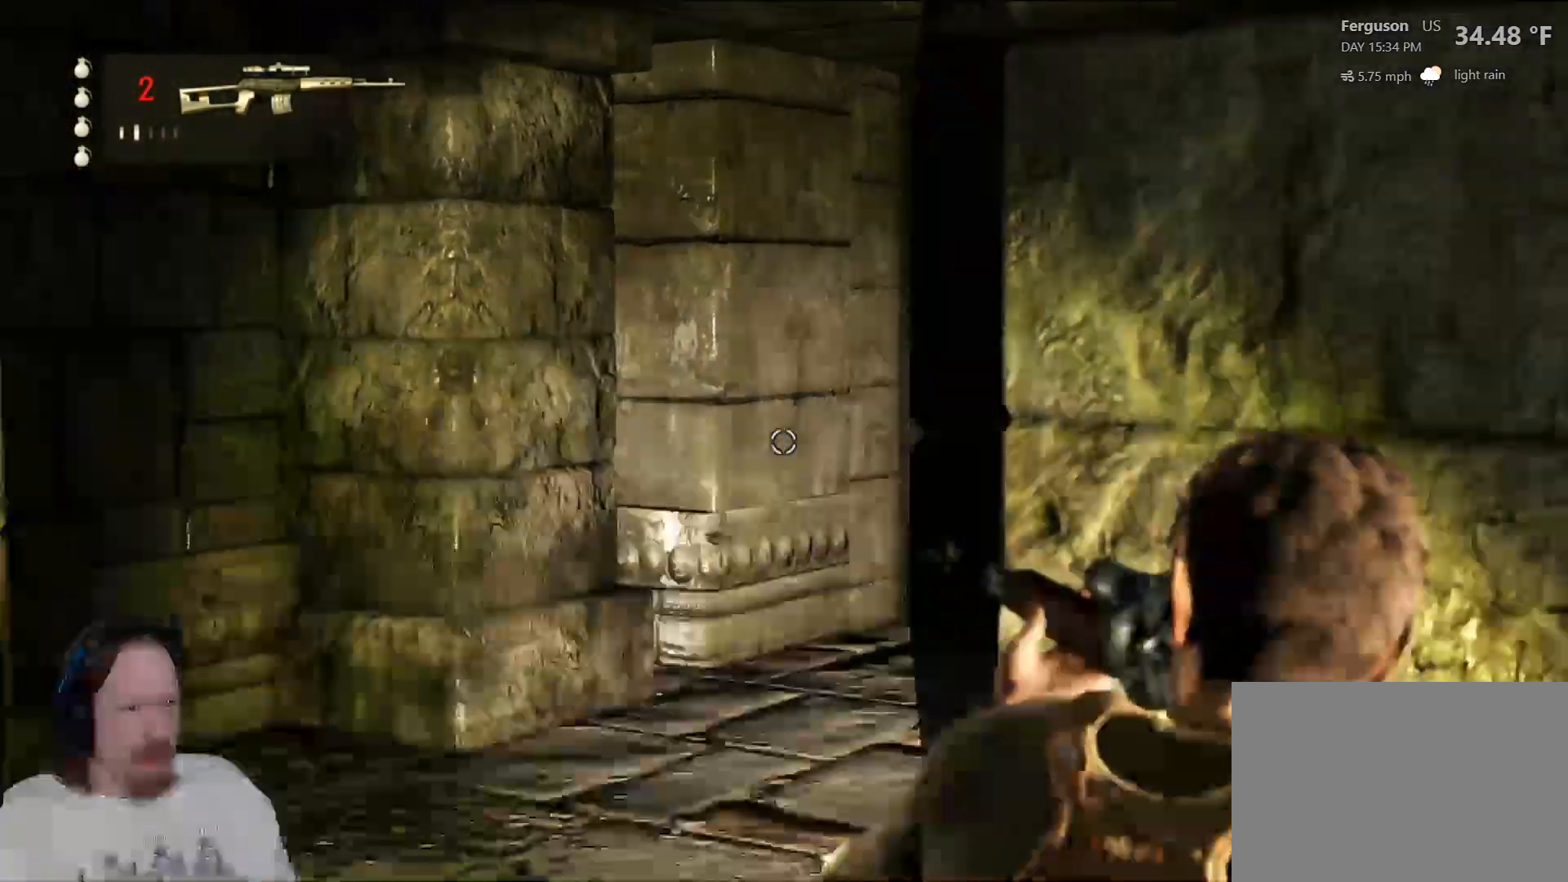
{"buttons": ["CIRCLE", "L1", "L2", "R3", "DPAD_RIGHT"], "left_stick": "center", "right_stick": "center"}
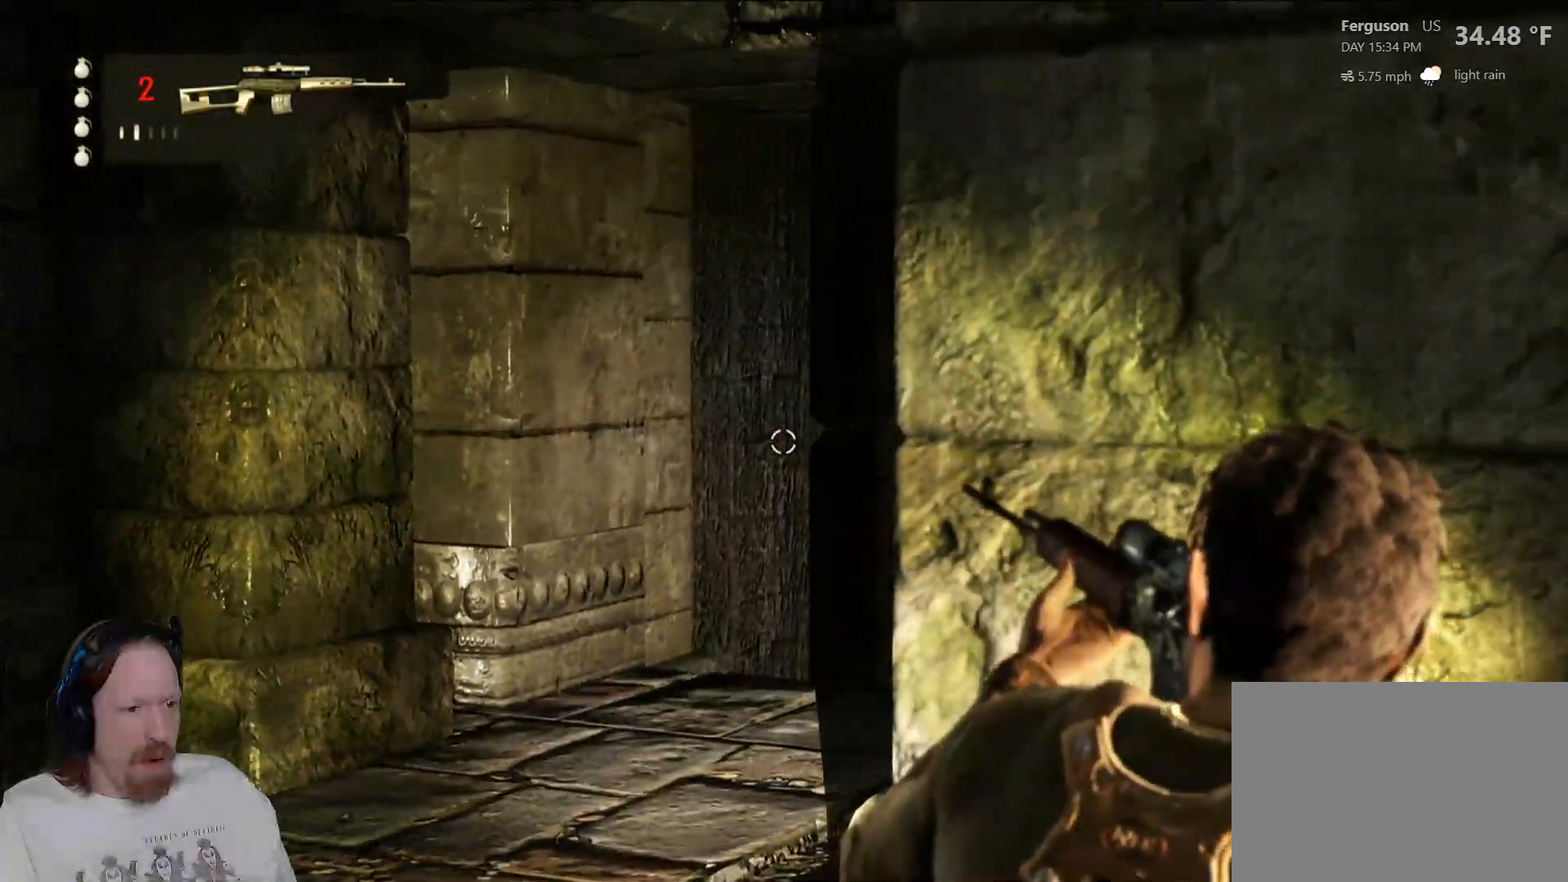
{"buttons": ["L2"], "left_stick": "center", "right_stick": "right", "events": [[17, "CIRCLE", "up"], [33, "DPAD_RIGHT", "up"], [33, "R3", "up"], [50, "right_stick", "up-right"], [100, "L1", "up"], [117, "right_stick", "right"], [133, "left_stick", "left"], [333, "left_stick", "center"]]}
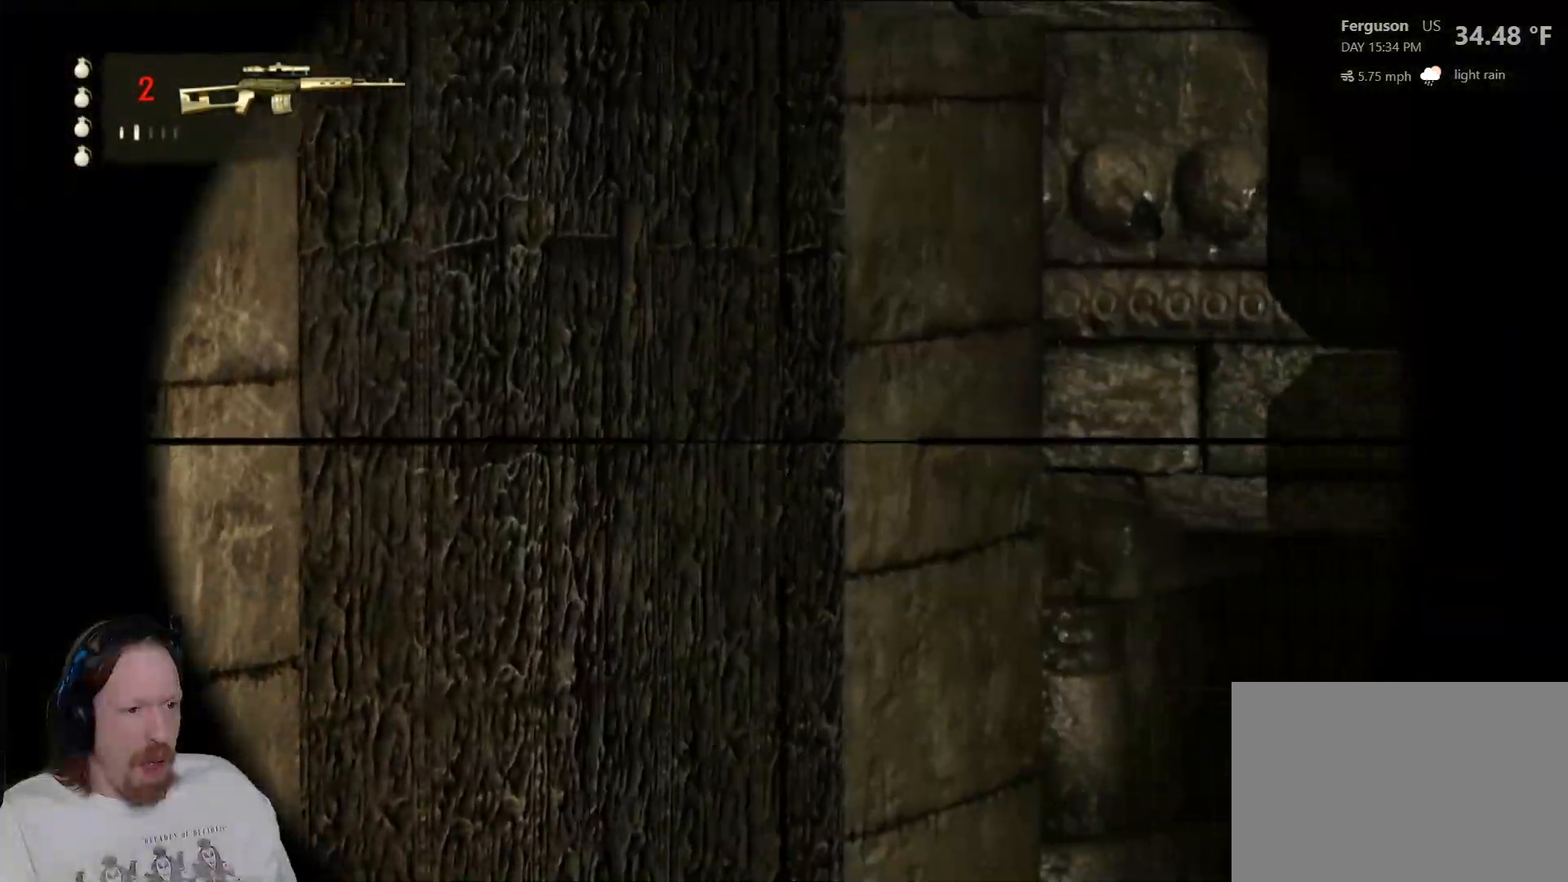
{"buttons": ["L2"], "left_stick": "center", "right_stick": "down-right", "events": [[233, "right_stick", "center"], [283, "right_stick", "right"], [383, "right_stick", "down-right"]]}
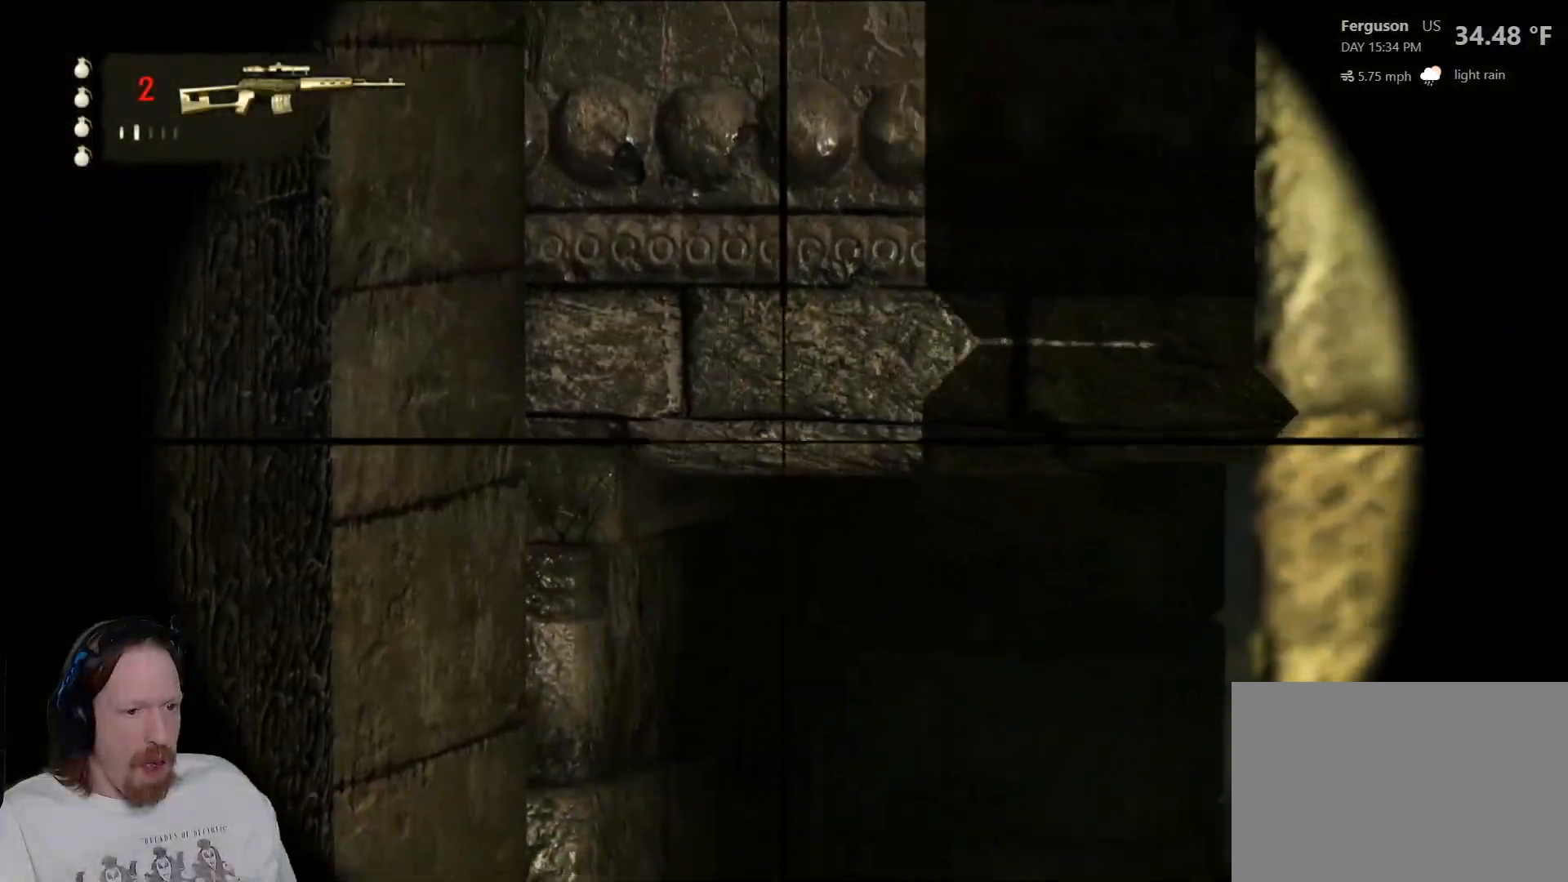
{"buttons": ["L2"], "left_stick": "center", "right_stick": "down-right", "events": []}
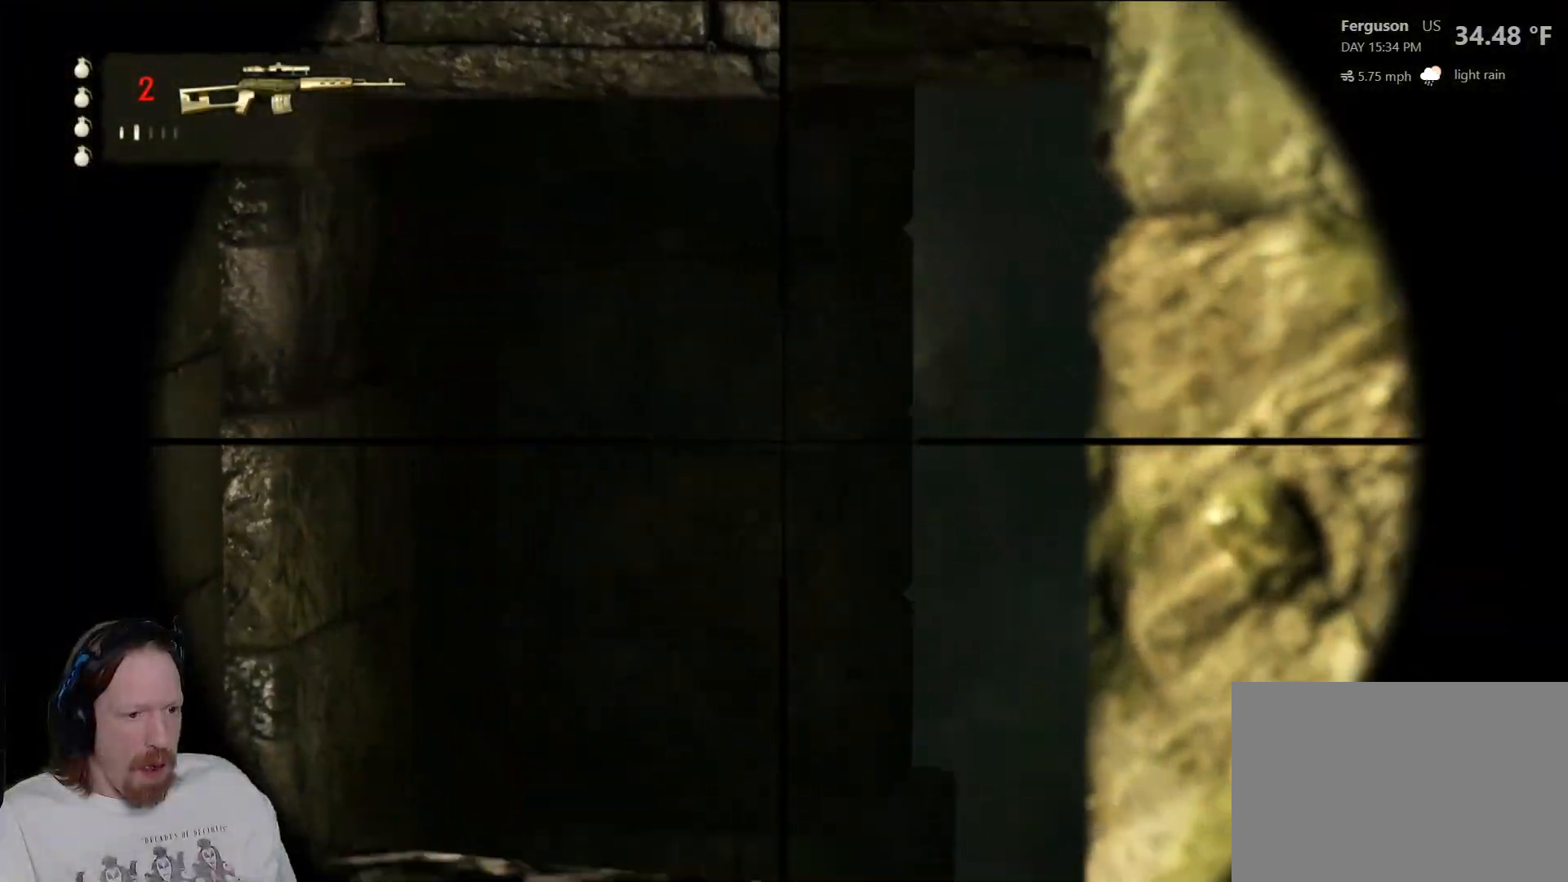
{"buttons": ["L2"], "left_stick": "center", "right_stick": "right", "events": [[267, "left_stick", "left"], [283, "right_stick", "right"], [450, "left_stick", "center"]]}
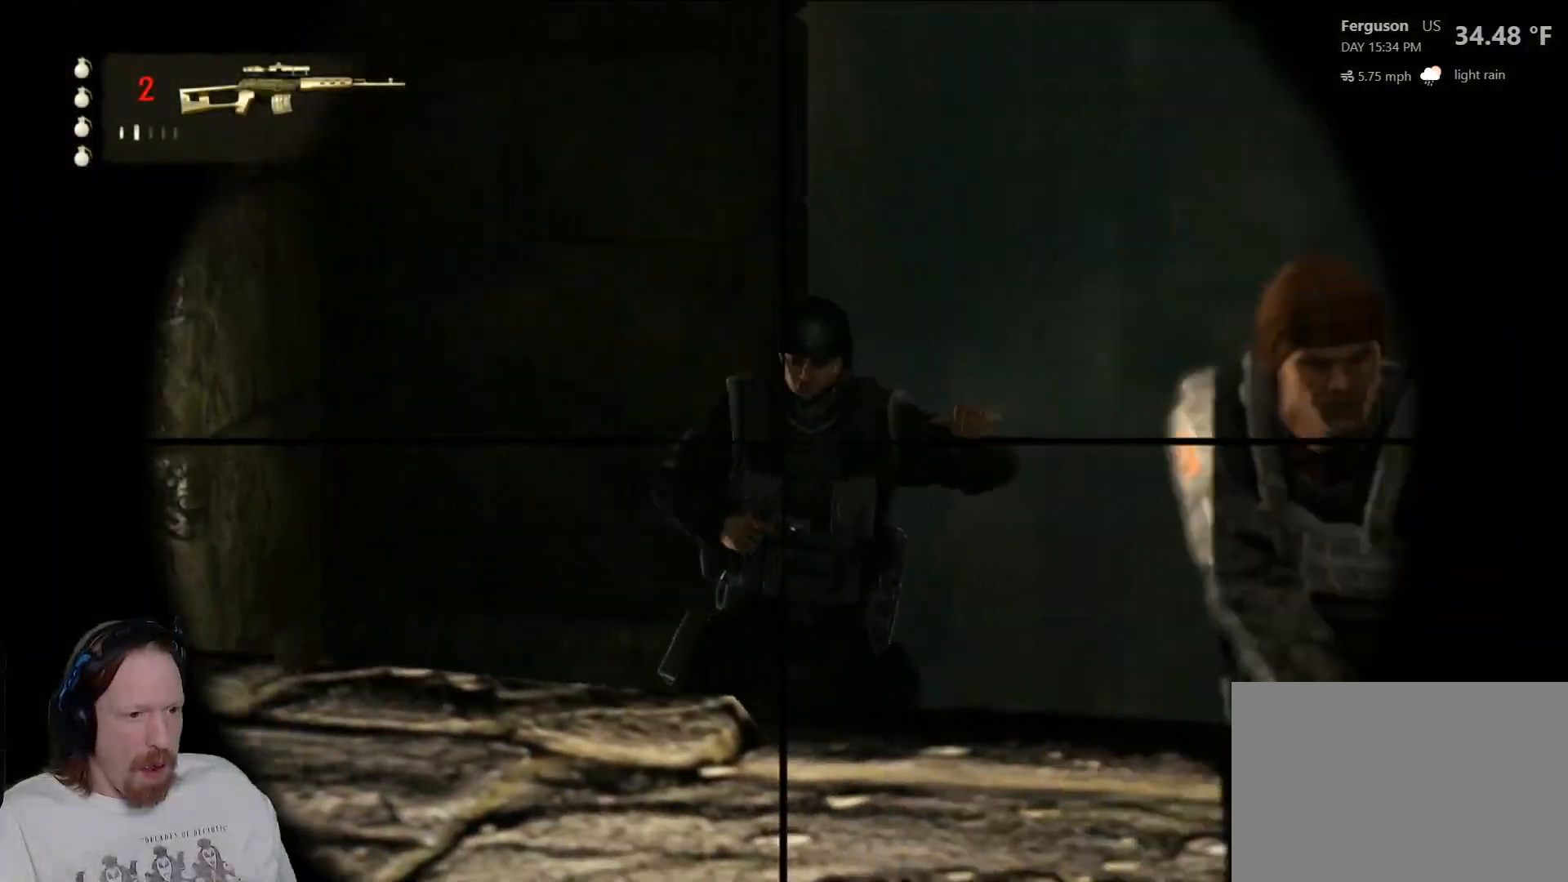
{"buttons": ["L2"], "left_stick": "center", "right_stick": "center", "events": [[117, "right_stick", "center"]]}
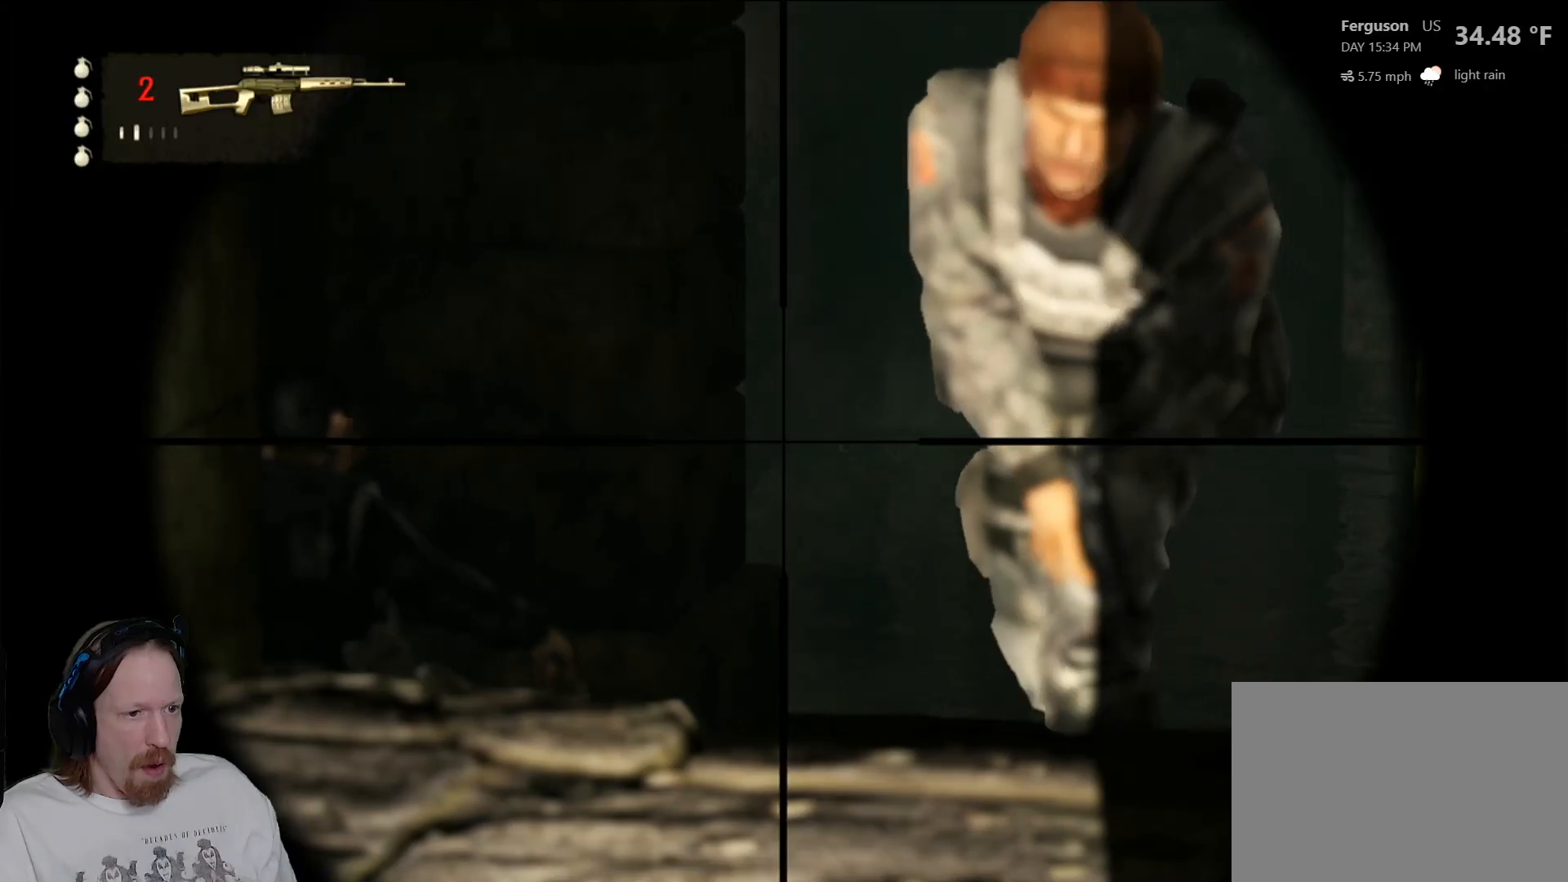
{"buttons": ["L2"], "left_stick": "center", "right_stick": "center", "events": [[67, "right_stick", "up-right"], [200, "right_stick", "up"], [333, "right_stick", "center"], [383, "R2", "down"], [500, "R2", "up"]]}
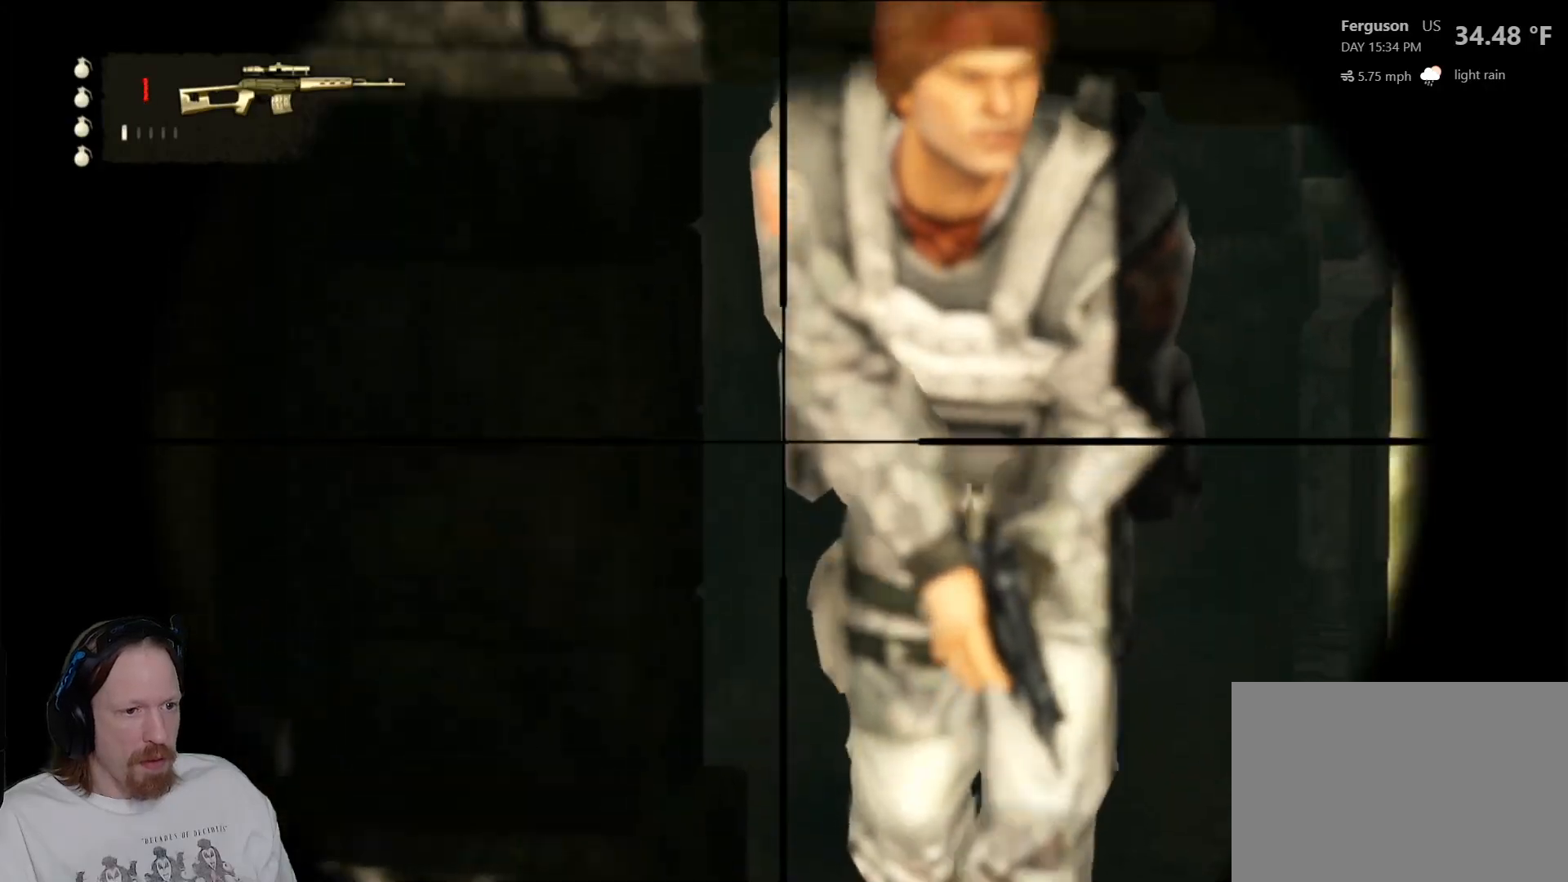
{"buttons": ["L2"], "left_stick": "center", "right_stick": "center", "events": [[167, "right_stick", "right"], [300, "right_stick", "center"]]}
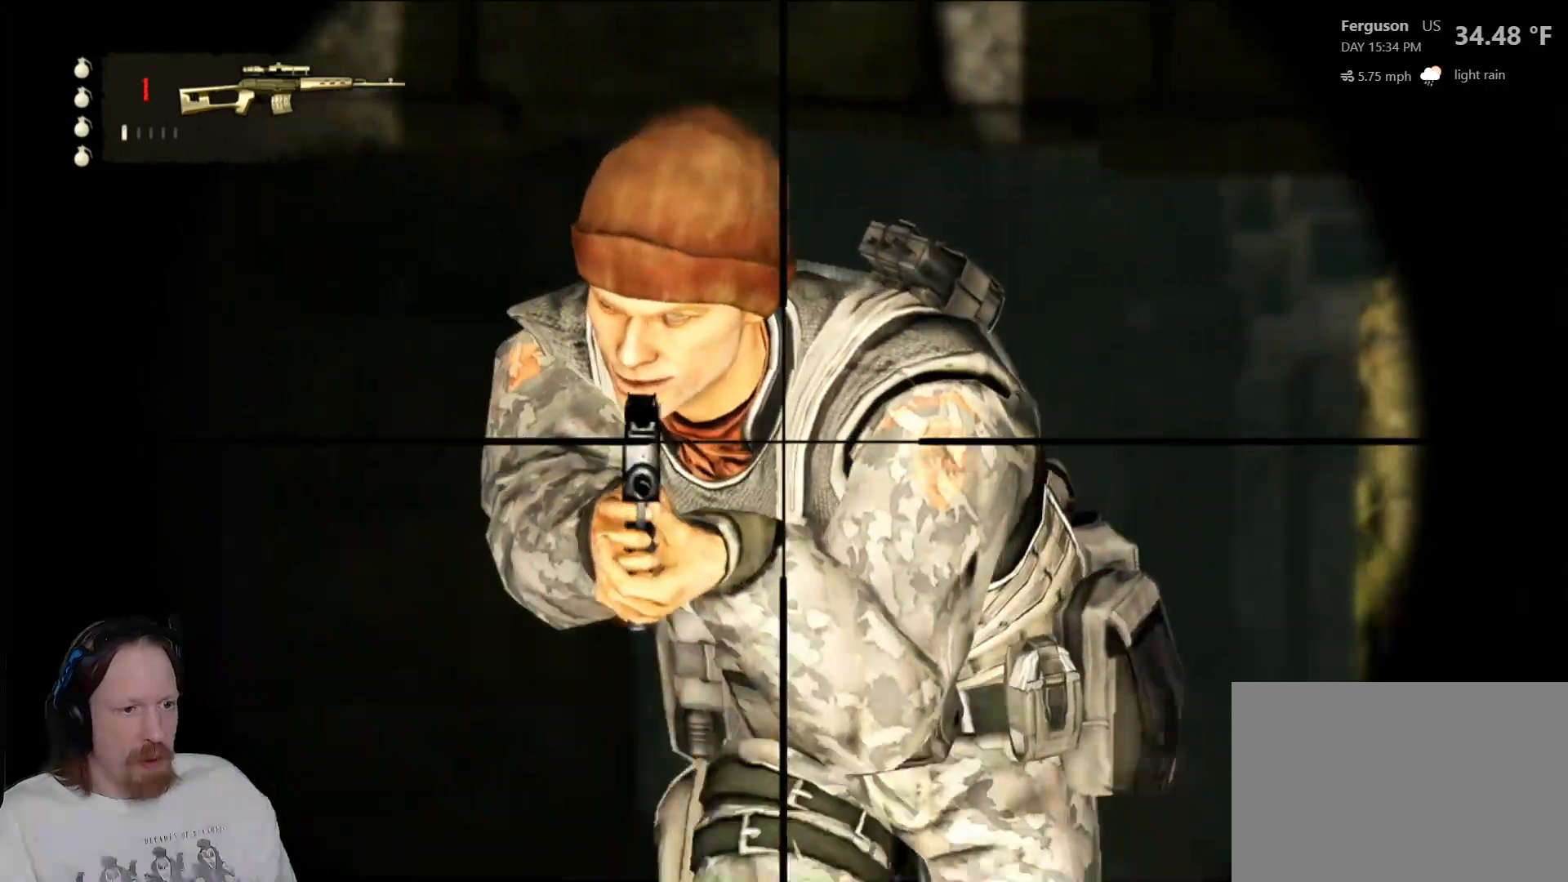
{"buttons": ["L2"], "left_stick": "center", "right_stick": "center"}
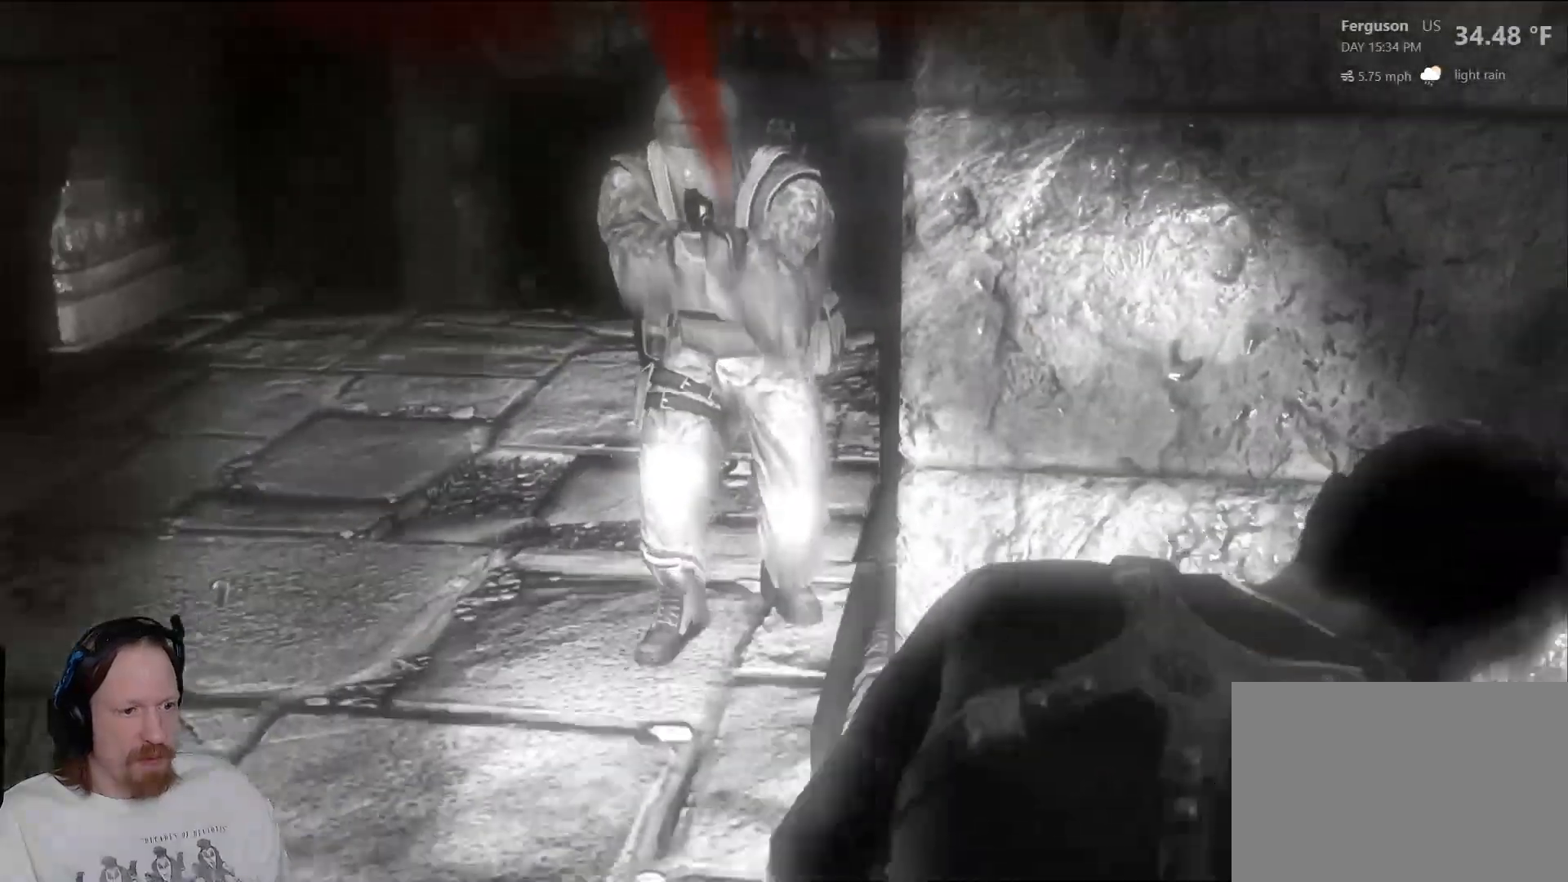
{"buttons": [], "left_stick": "center", "right_stick": "center", "events": [[83, "L2", "up"], [167, "left_stick", "right"], [200, "R2", "down"], [217, "R2", "up"], [317, "left_stick", "center"]]}
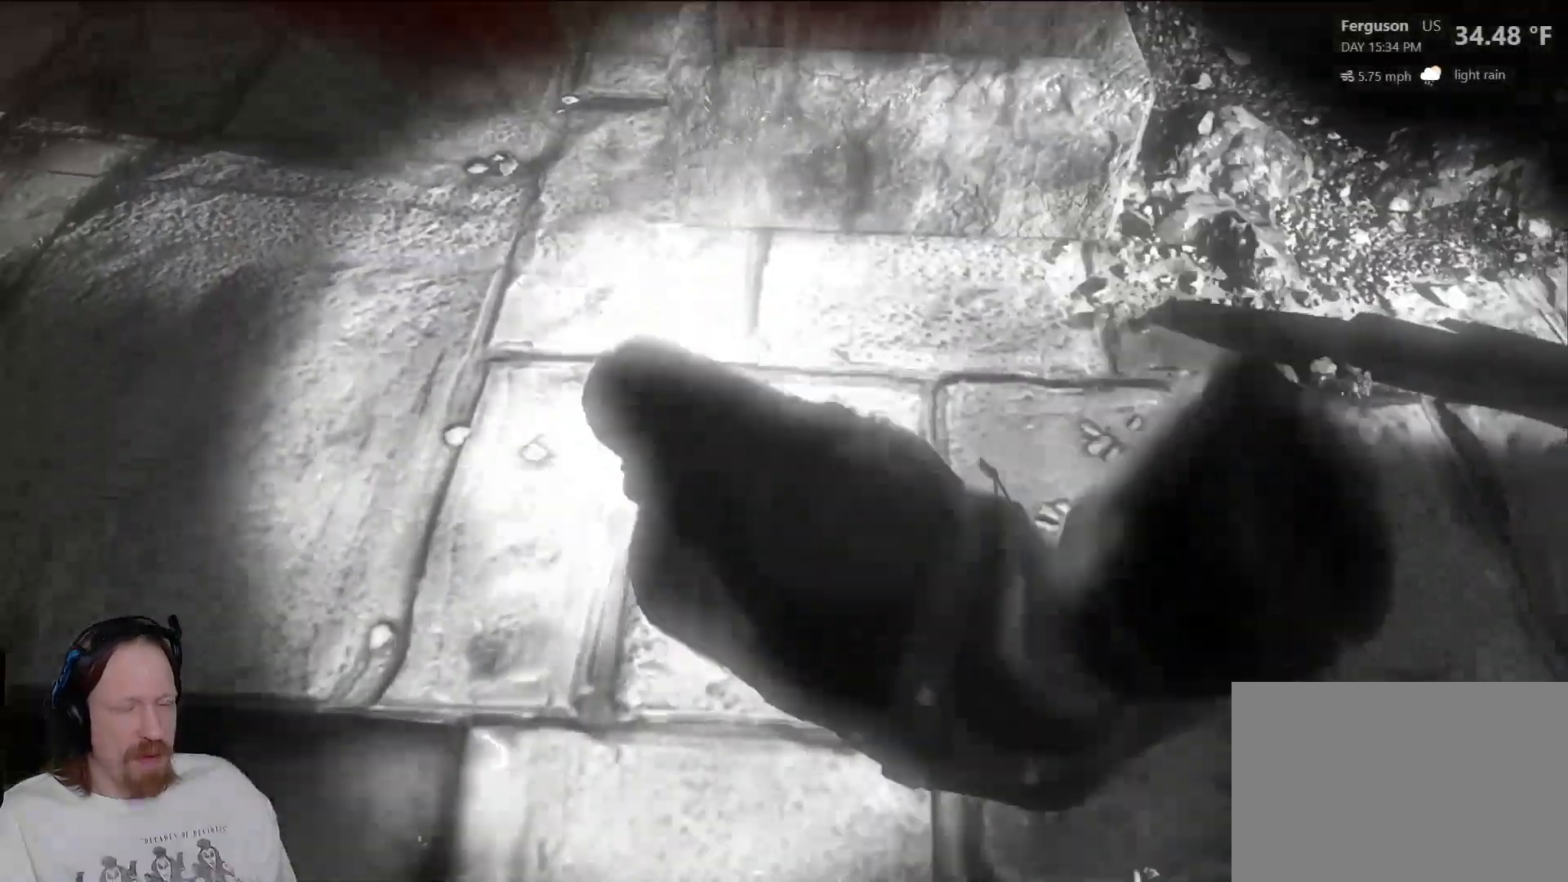
{"buttons": [], "left_stick": "center", "right_stick": "center", "events": []}
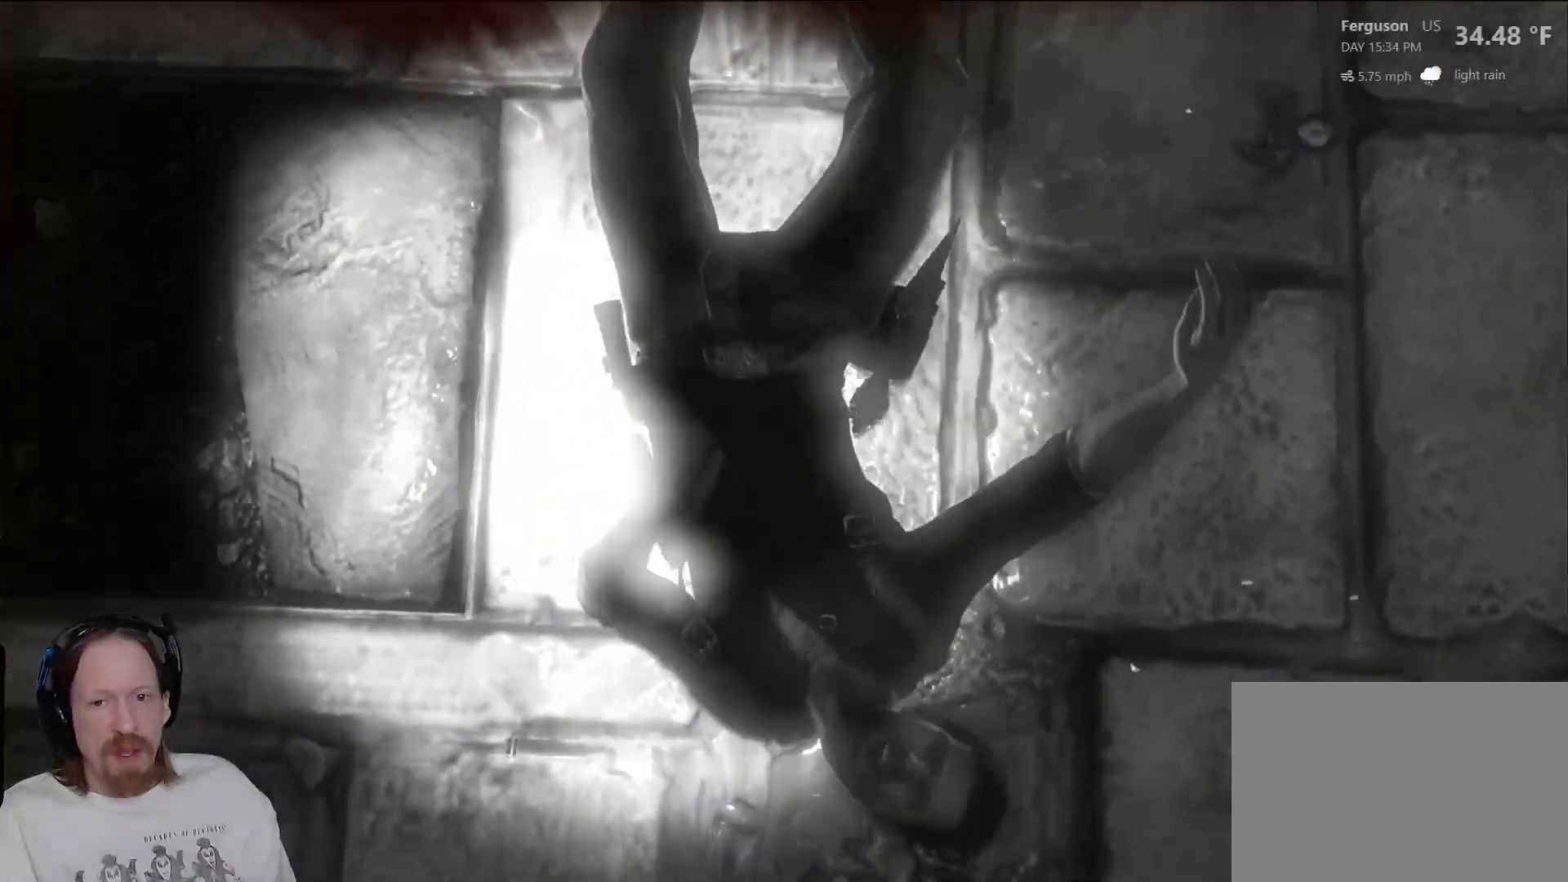
{"buttons": [], "left_stick": "center", "right_stick": "center", "events": []}
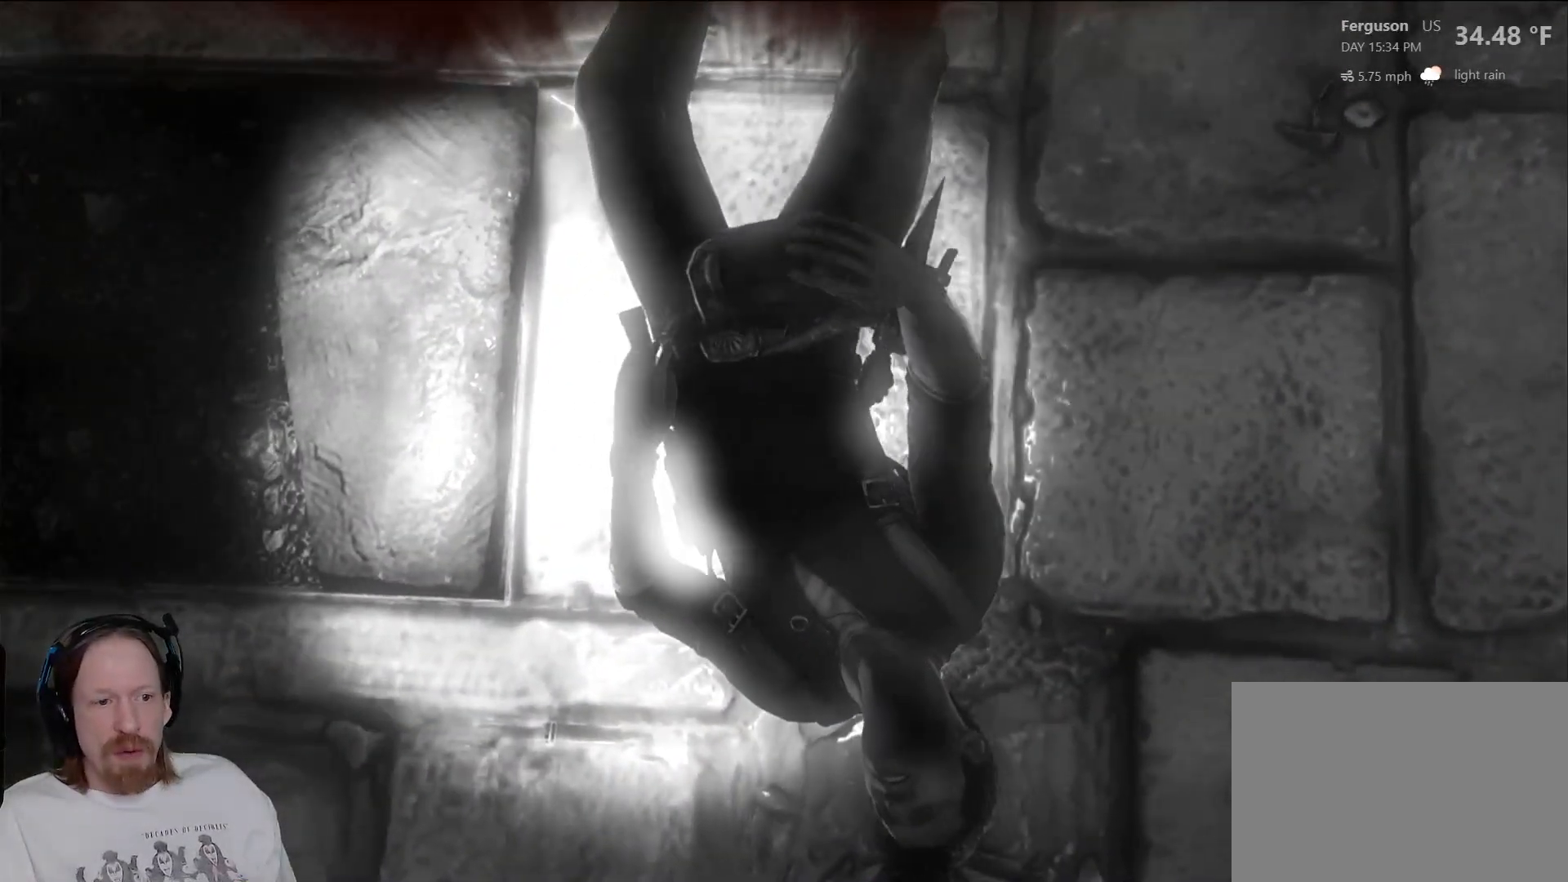
{"buttons": [], "left_stick": "center", "right_stick": "center", "events": []}
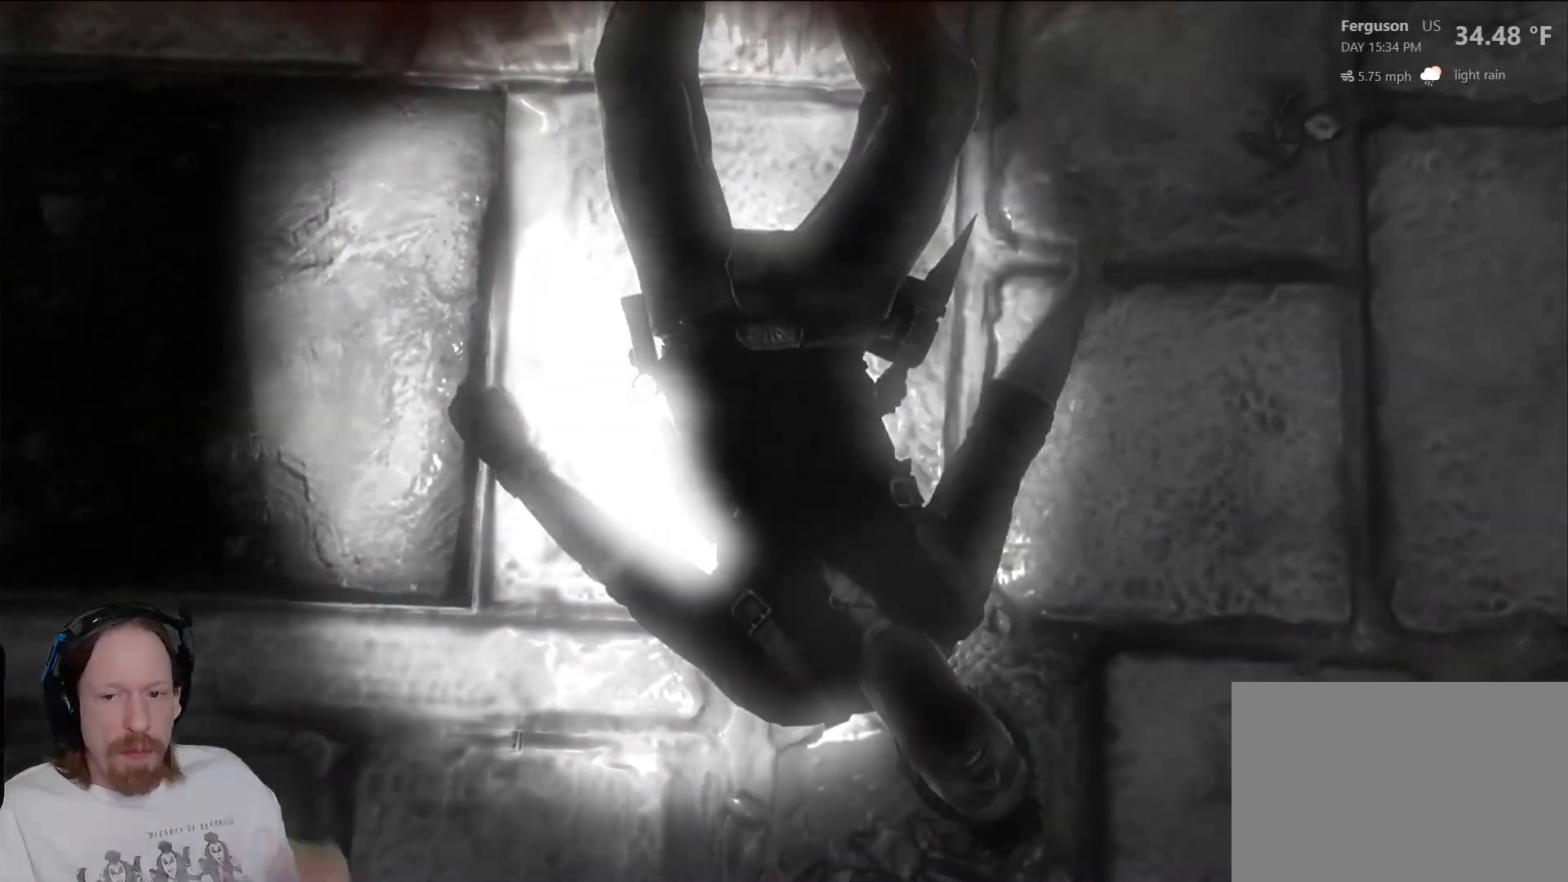
{"buttons": [], "left_stick": "center", "right_stick": "center", "events": []}
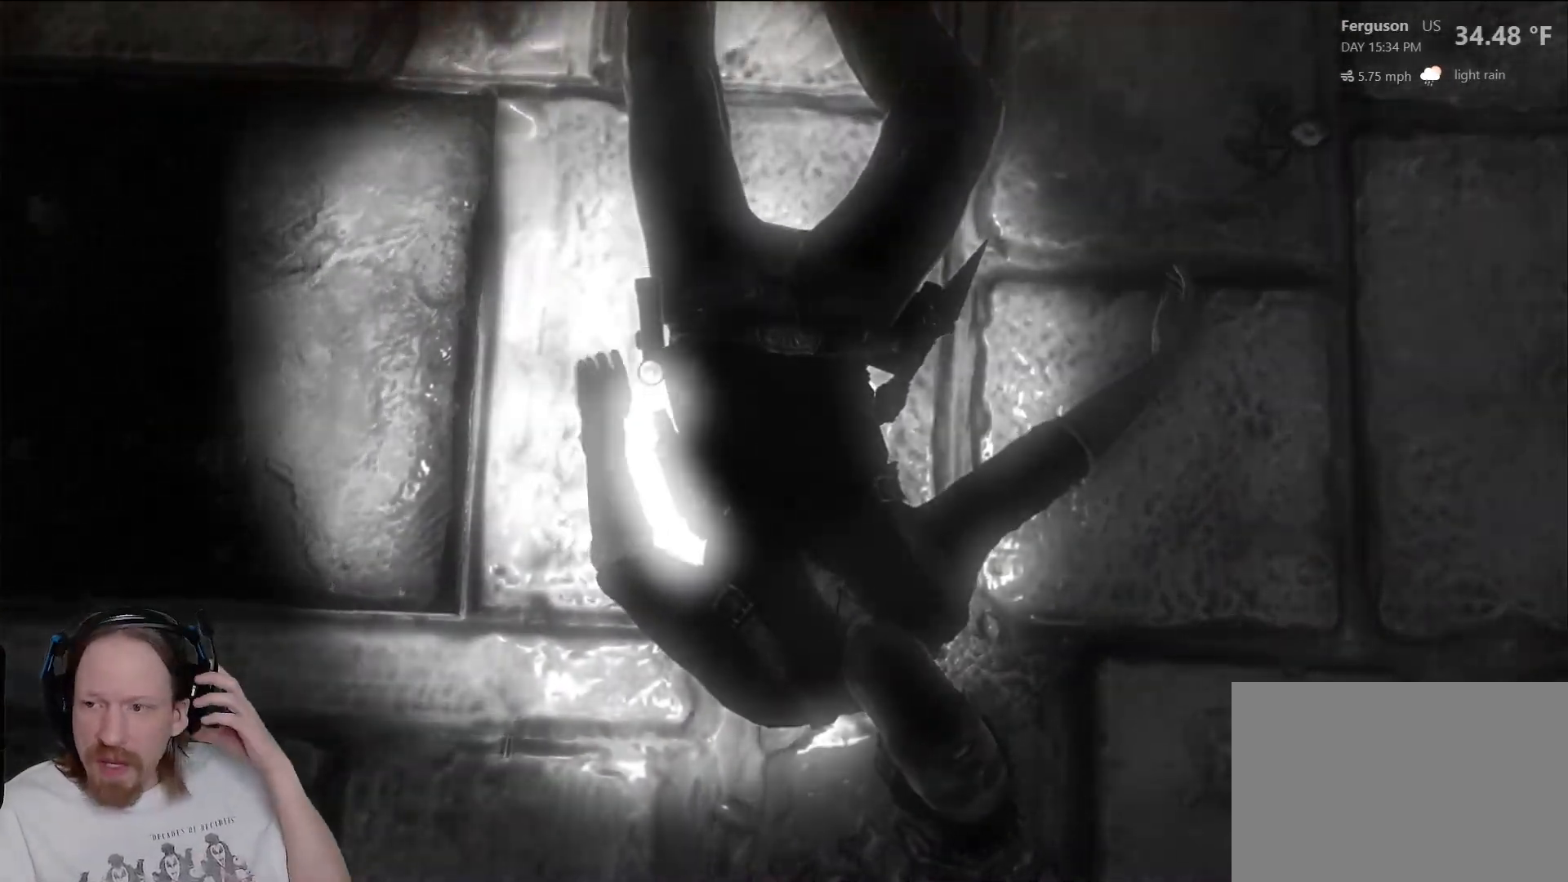
{"buttons": [], "left_stick": "center", "right_stick": "center", "events": []}
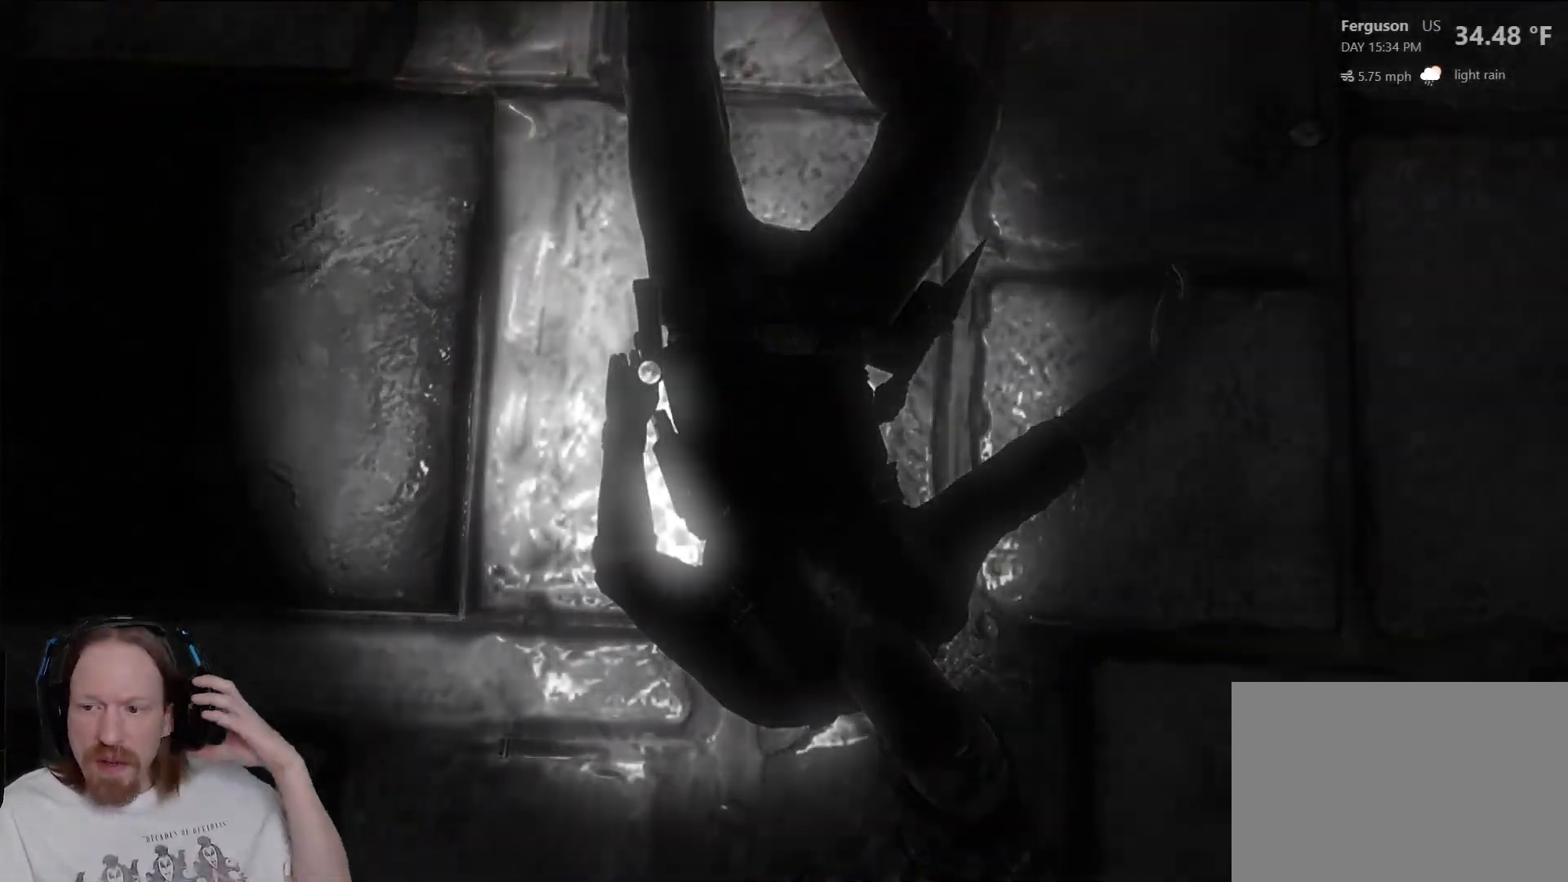
{"buttons": [], "left_stick": "center", "right_stick": "center", "events": []}
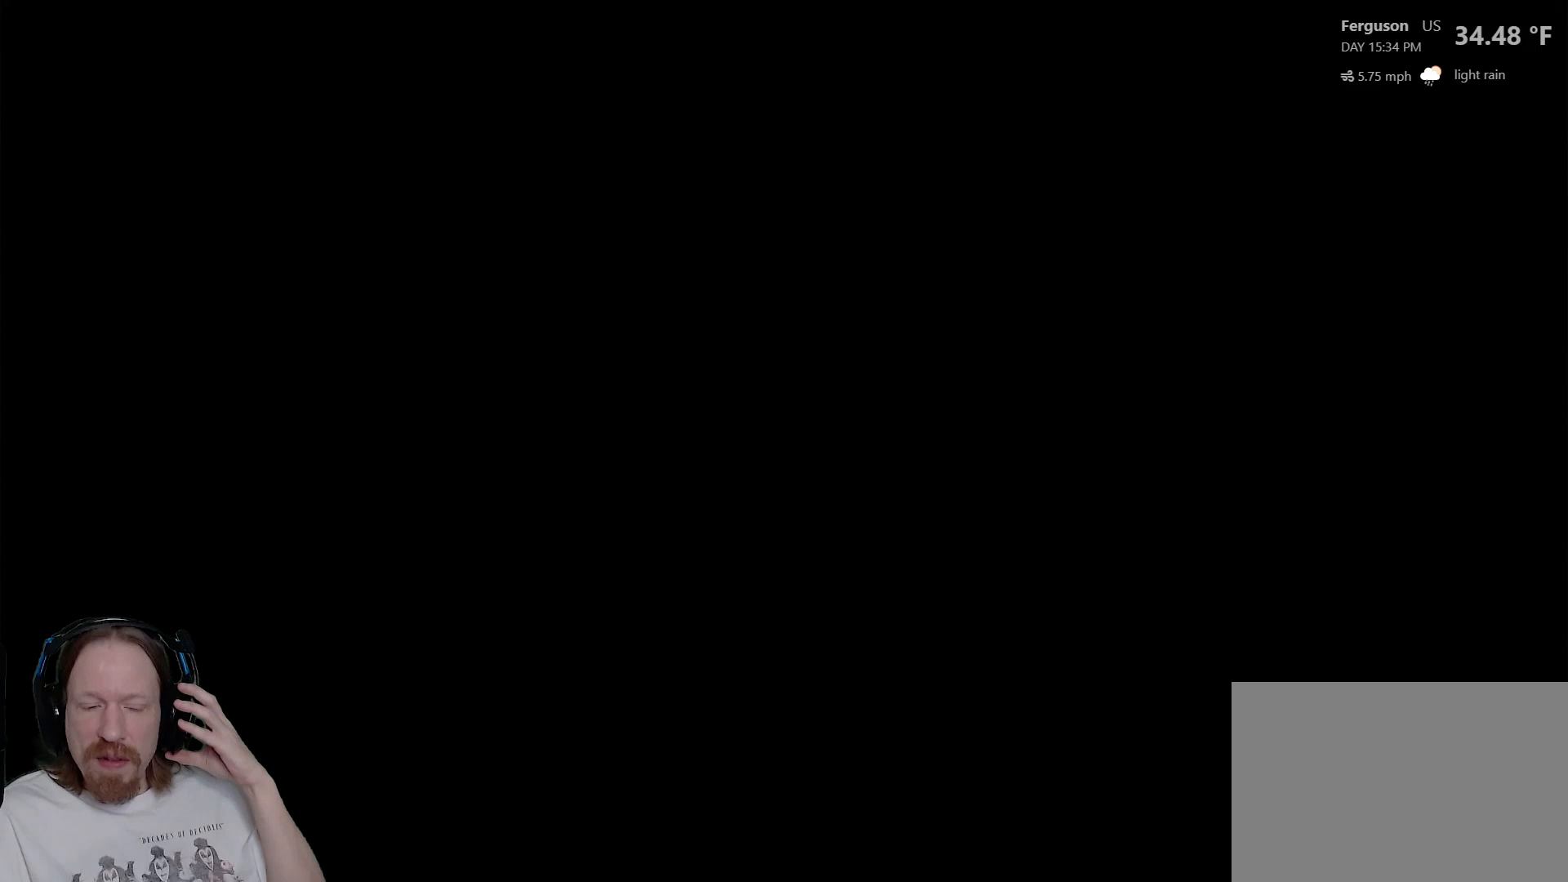
{"buttons": [], "left_stick": "center", "right_stick": "center", "events": []}
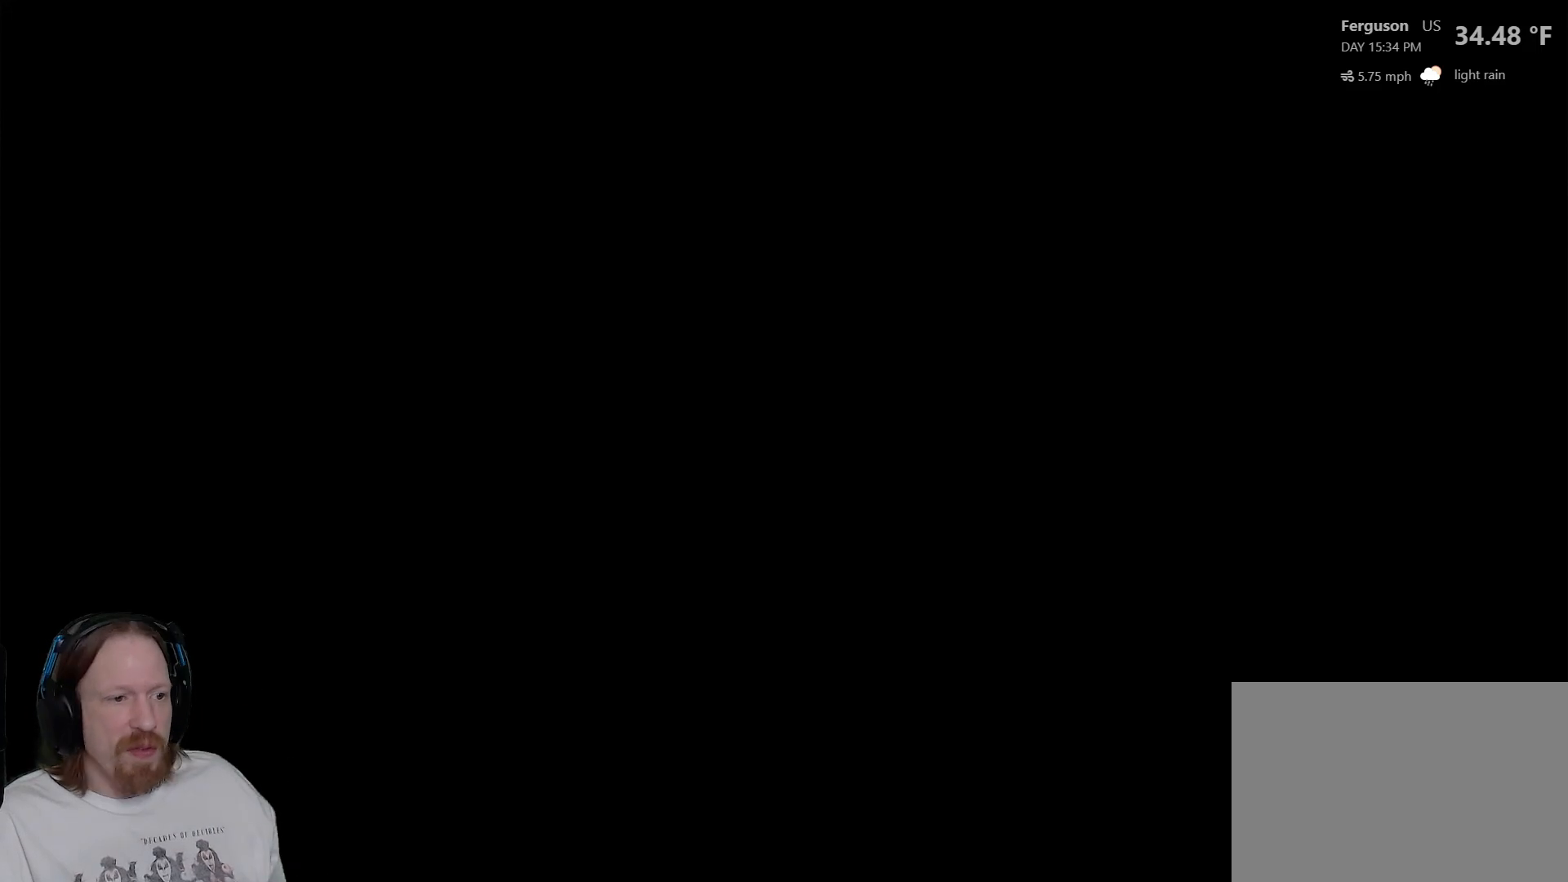
{"buttons": [], "left_stick": "center", "right_stick": "center", "events": []}
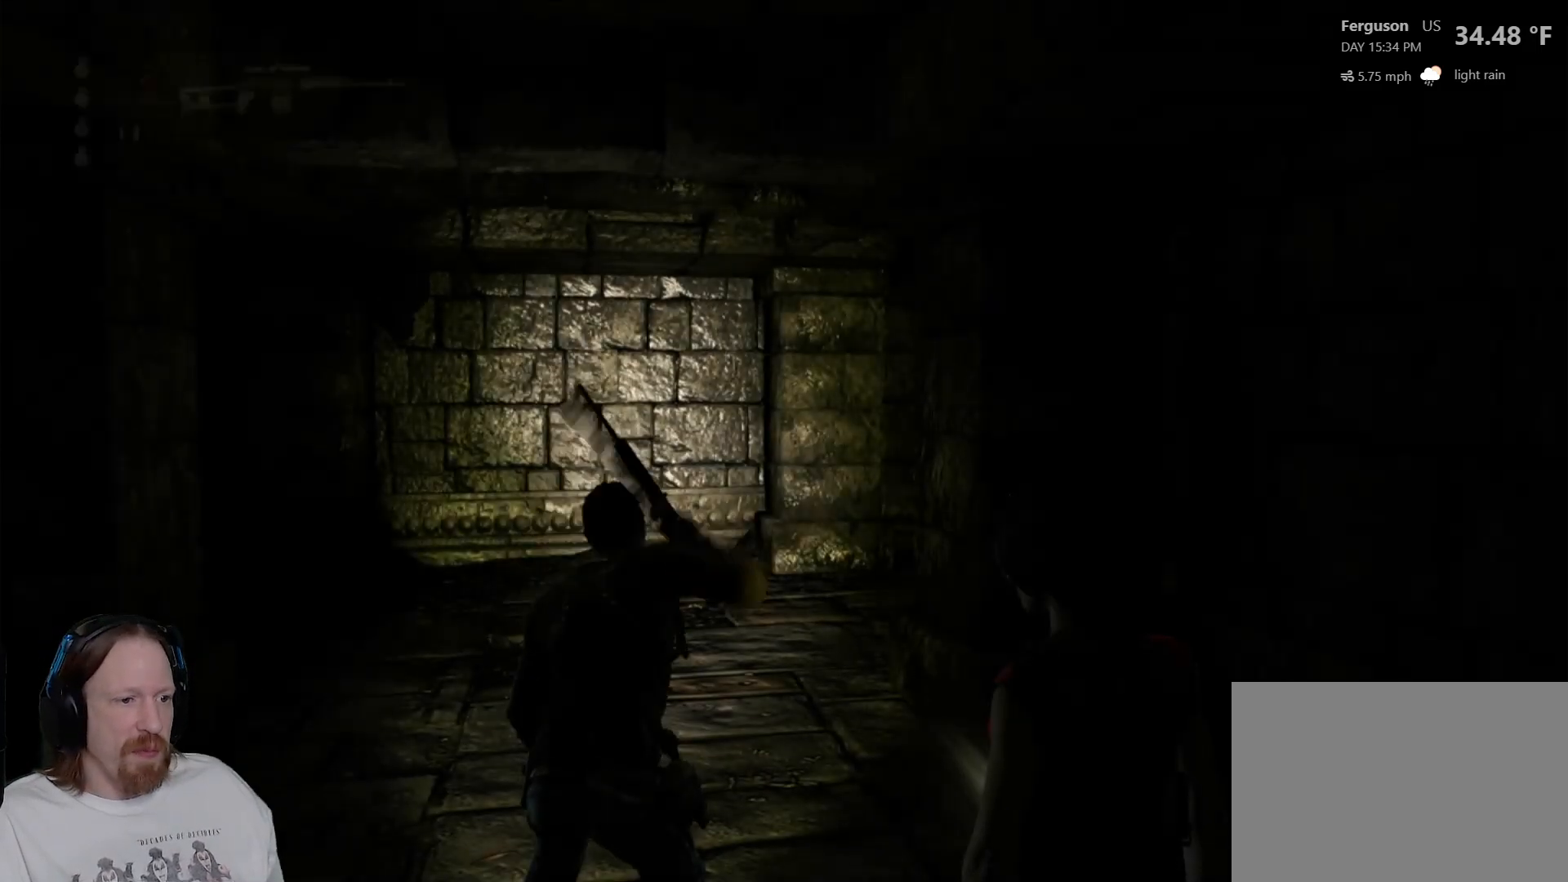
{"buttons": ["L2"], "left_stick": "center", "right_stick": "right", "events": [[17, "L2", "down"], [233, "right_stick", "right"]]}
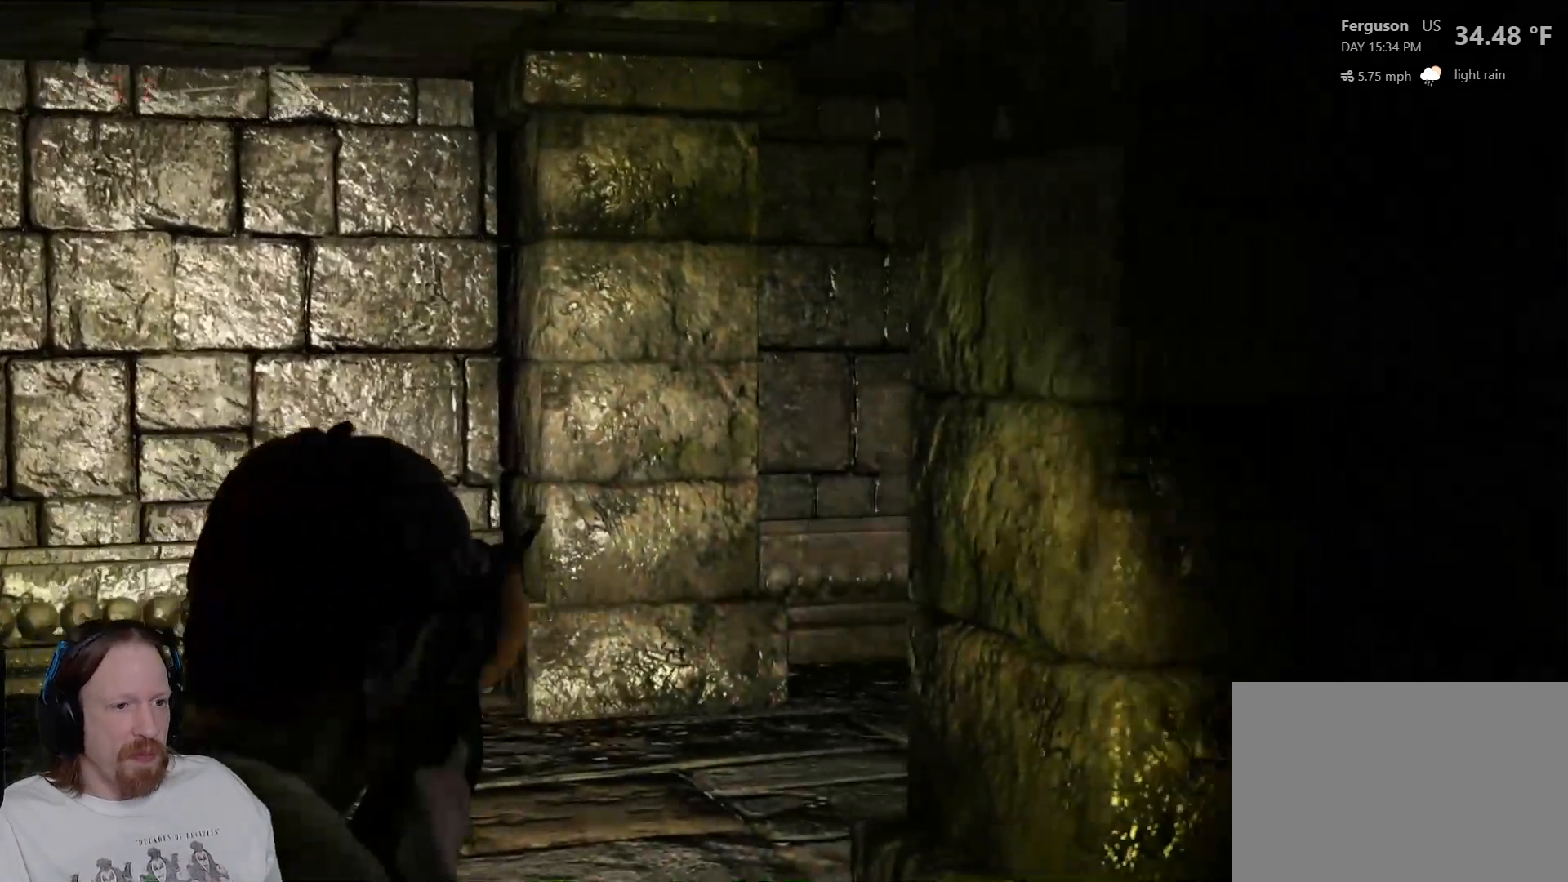
{"buttons": ["L2"], "left_stick": "center", "right_stick": "right", "events": [[17, "right_stick", "center"], [33, "L3", "down"], [150, "L3", "up"], [383, "right_stick", "right"]]}
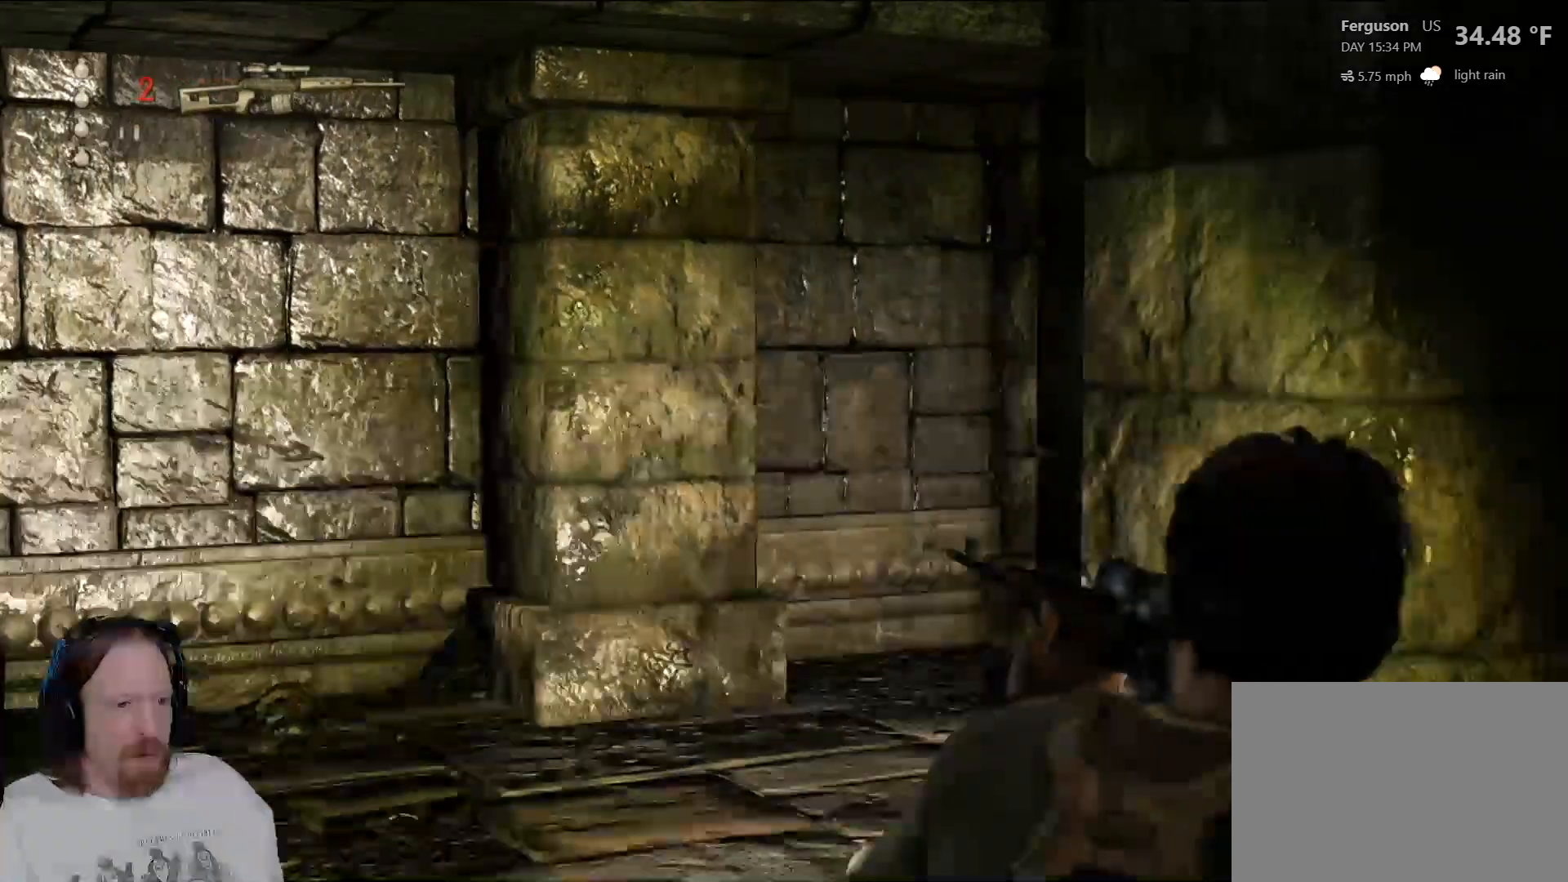
{"buttons": ["L2"], "left_stick": "up-left", "right_stick": "right", "events": [[17, "left_stick", "up-left"], [150, "right_stick", "up-right"], [350, "right_stick", "right"]]}
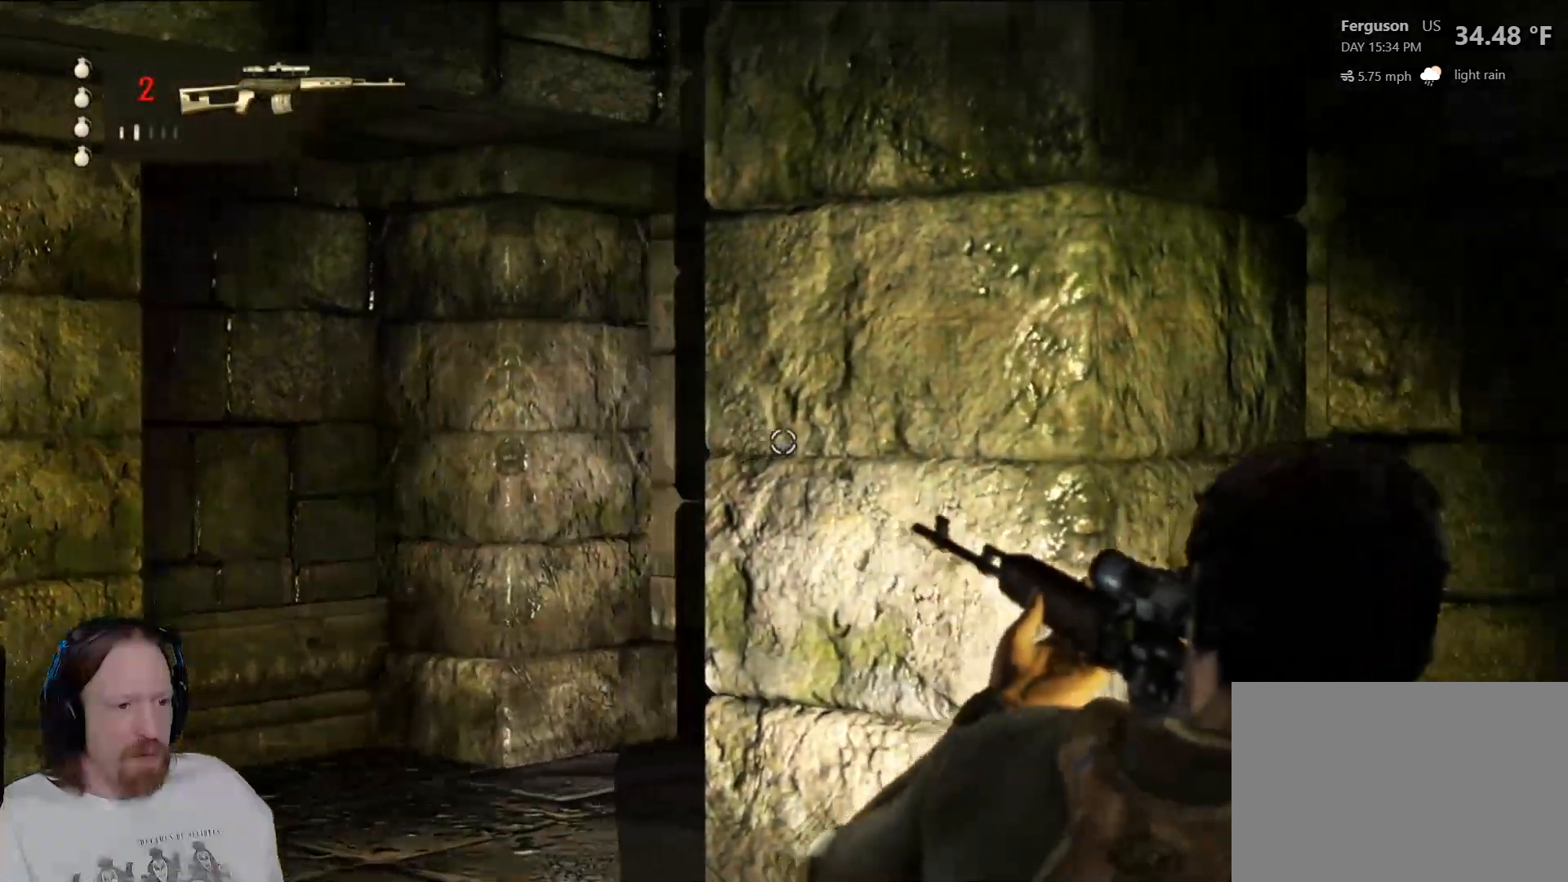
{"buttons": ["L2"], "left_stick": "up-left", "right_stick": "center", "events": [[67, "right_stick", "down"], [117, "left_stick", "center"], [117, "right_stick", "down-left"], [217, "right_stick", "center"], [233, "R3", "down"], [417, "R3", "up"], [500, "left_stick", "up-left"]]}
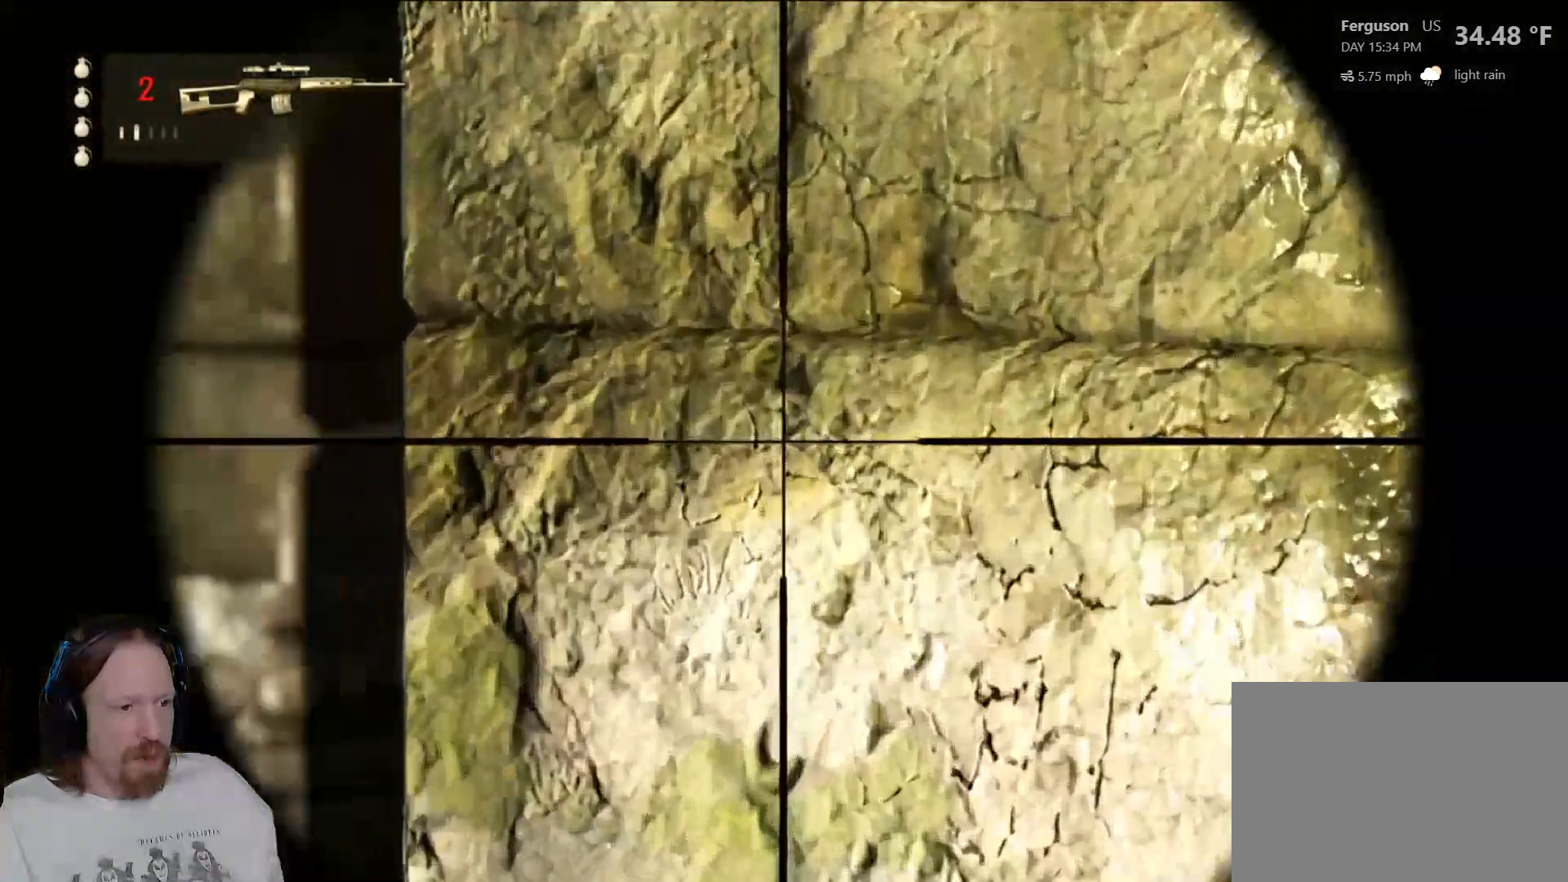
{"buttons": ["L1", "L2"], "left_stick": "up-left", "right_stick": "right"}
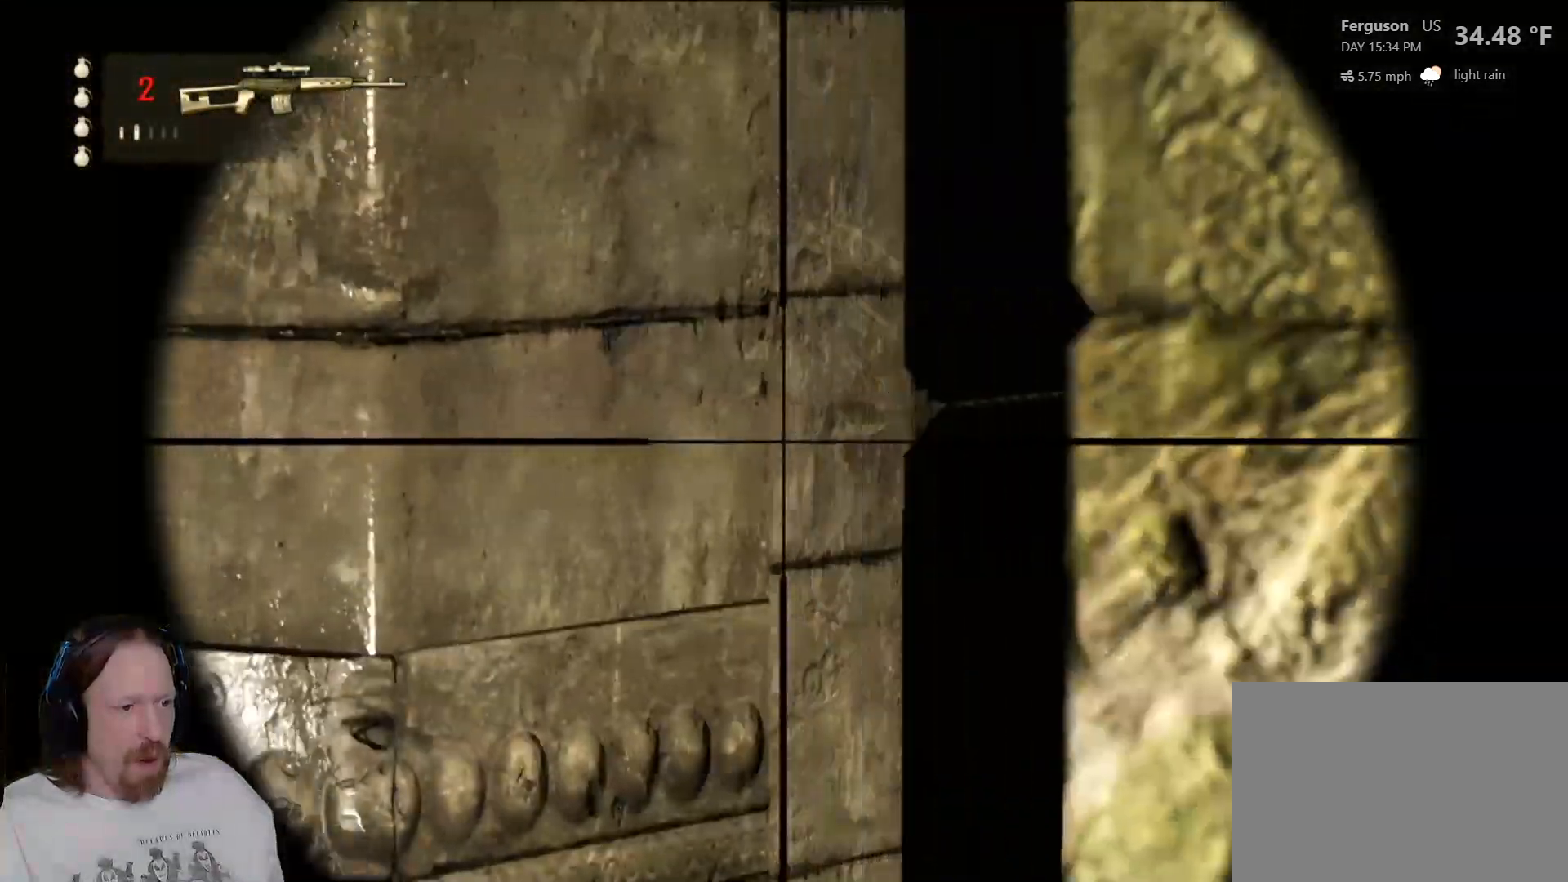
{"buttons": ["L2"], "left_stick": "up-left", "right_stick": "down-right", "events": [[50, "left_stick", "center"], [67, "L1", "up"], [383, "right_stick", "down-right"], [417, "left_stick", "left"], [433, "L1", "down"], [450, "L1", "up"], [467, "left_stick", "up-left"]]}
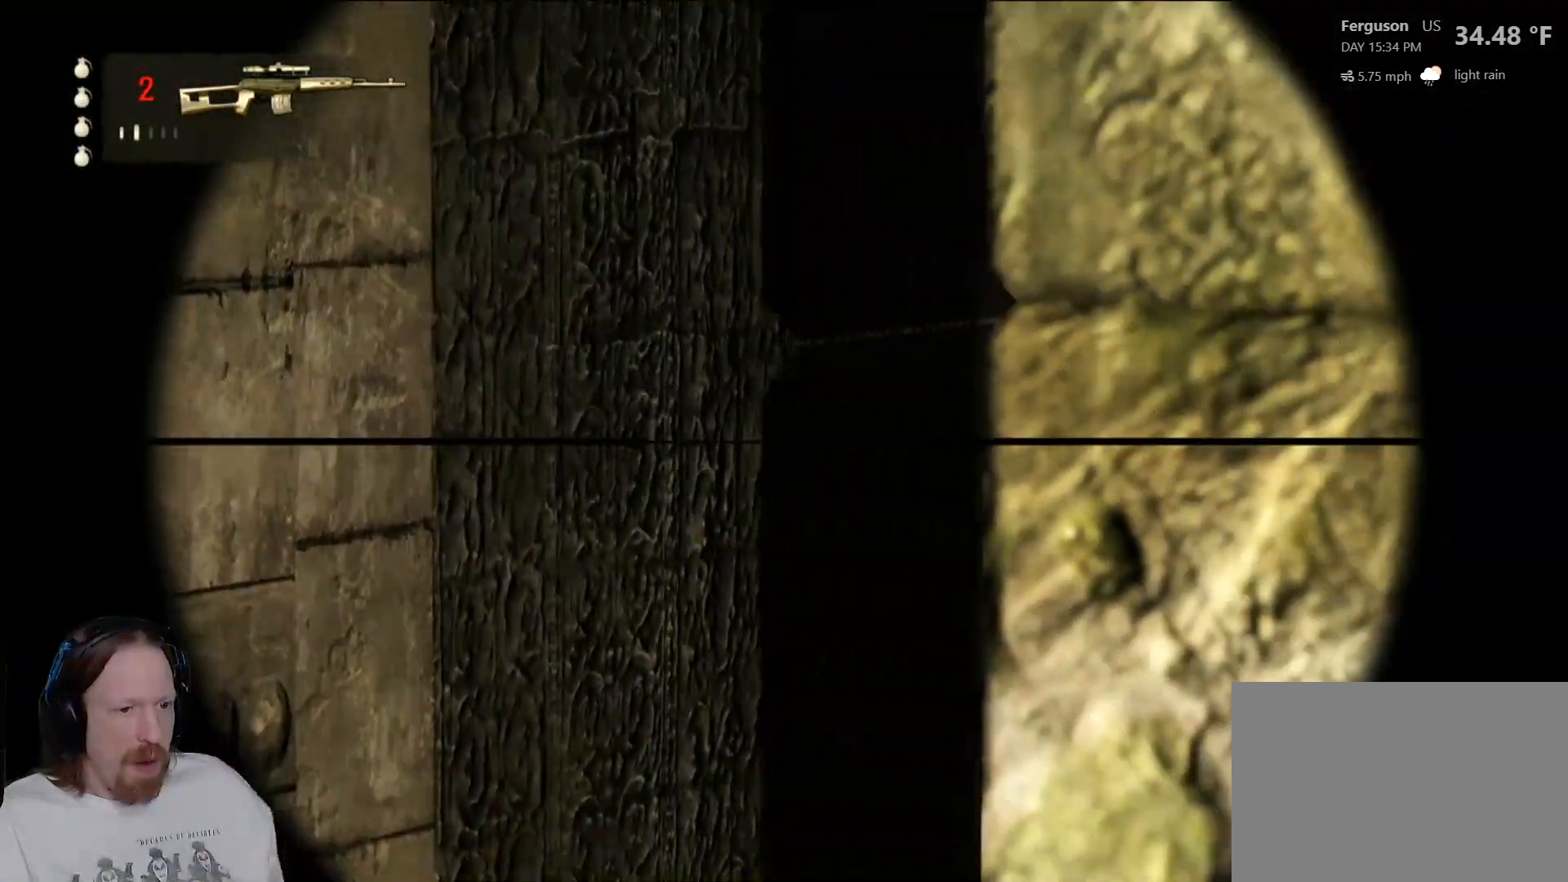
{"buttons": ["L2"], "left_stick": "center", "right_stick": "right", "events": [[133, "left_stick", "center"], [283, "right_stick", "right"]]}